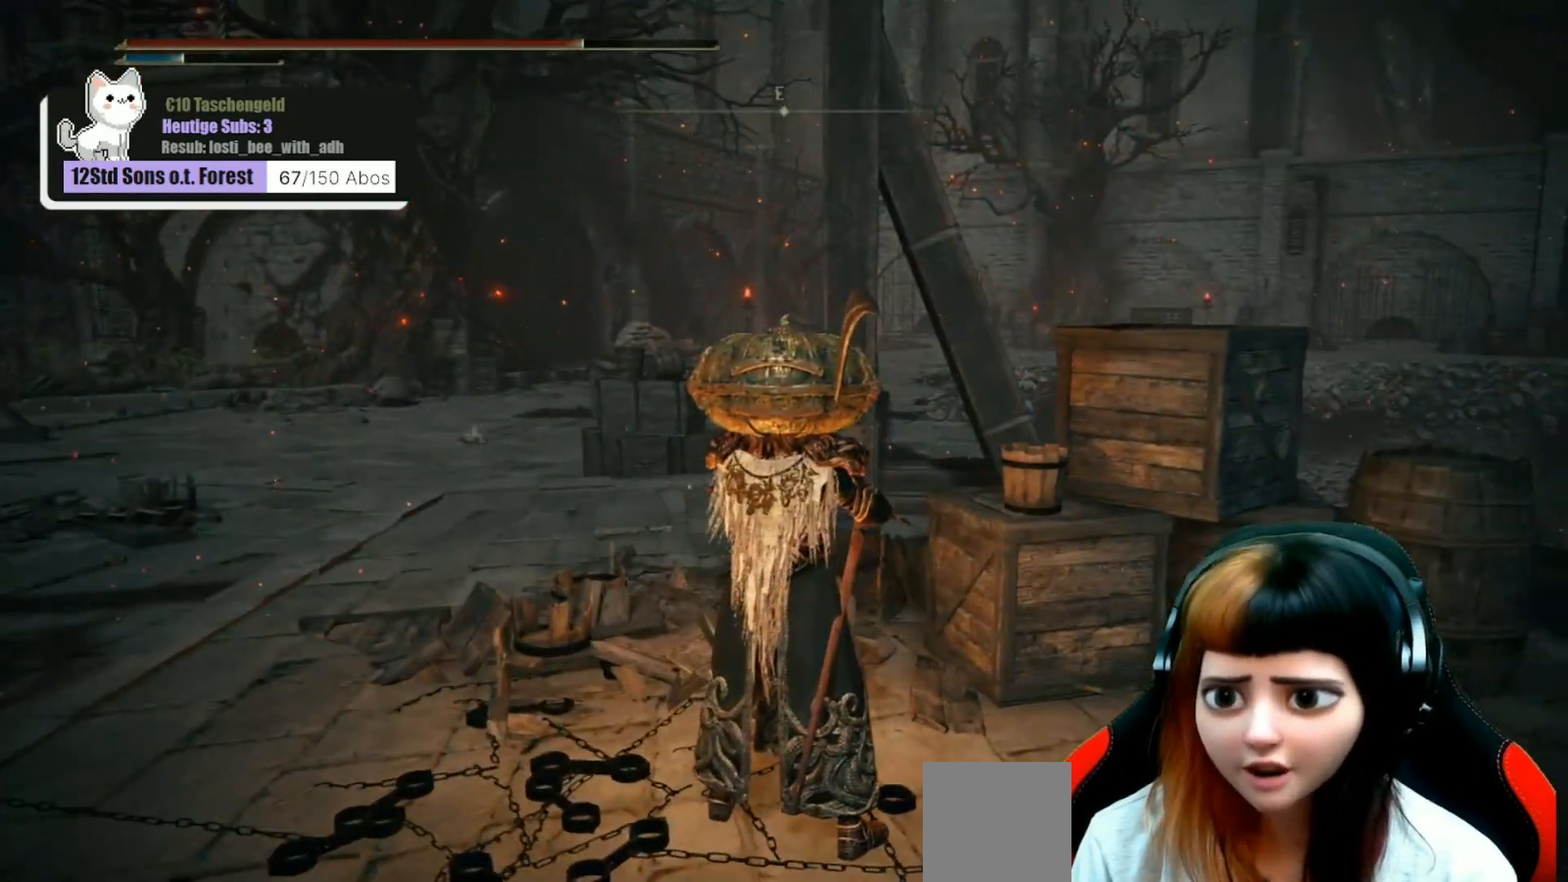
Gameplay with a controller (Xbox layout); each line is a JSON object with the inputs held at the frame after it (dt_ms = milliseconds from this image to that frame). "events" lists button and stick changes between this image and that frame as [ms after this image, input, new state], when the widget could be followed in between. Not read: Z.
{"dt_ms": 500, "buttons": [], "left_stick": "center", "right_stick": "center", "events": [[67, "right_stick", "right"], [333, "right_stick", "center"]]}
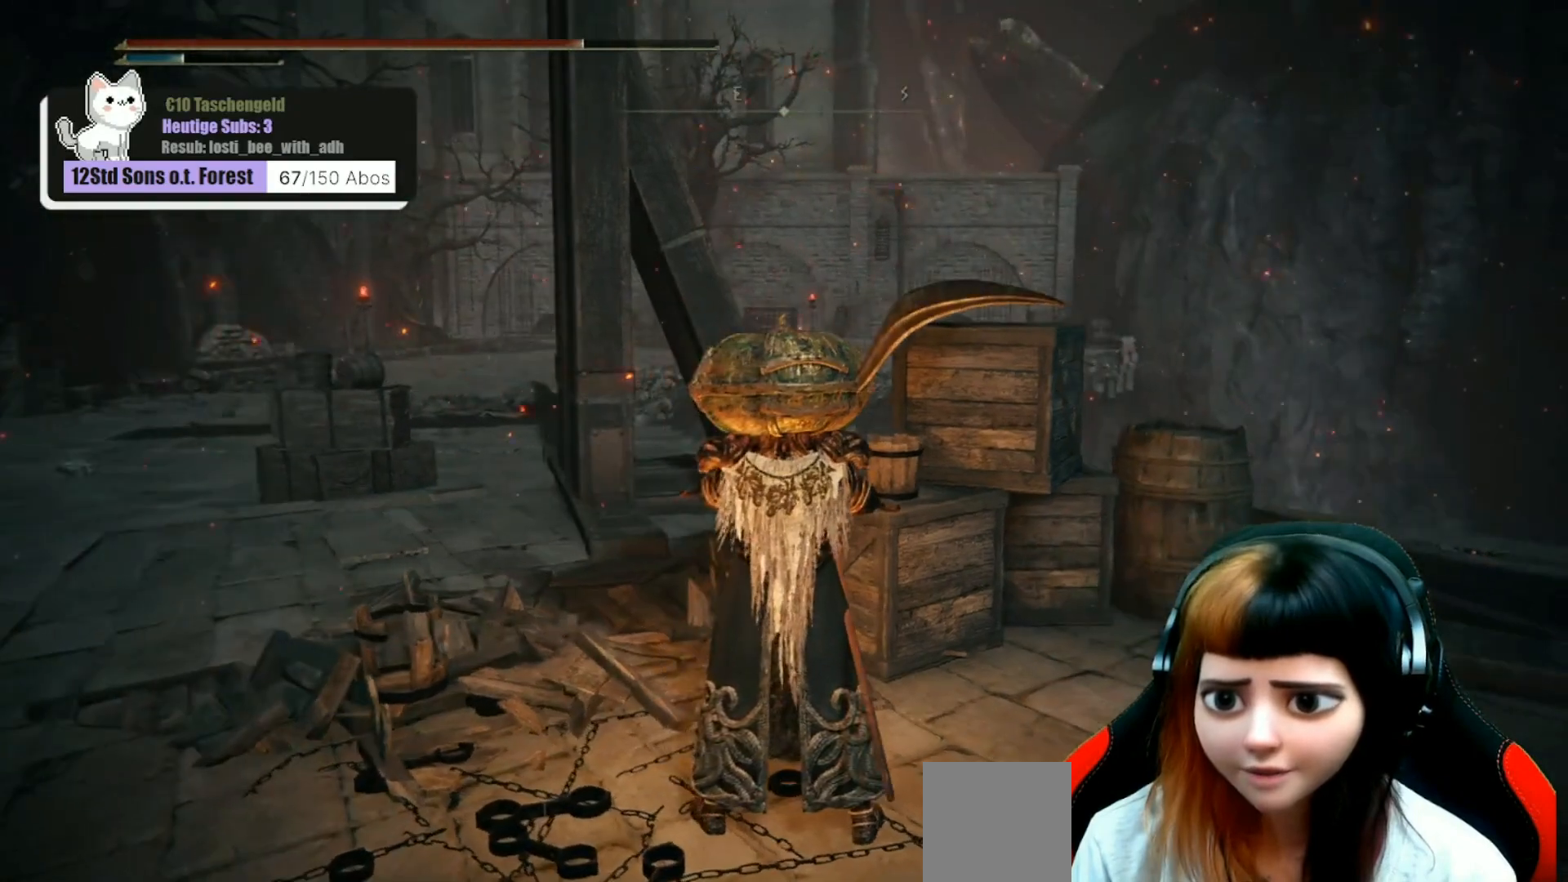
{"dt_ms": 500, "buttons": [], "left_stick": "center", "right_stick": "center", "events": []}
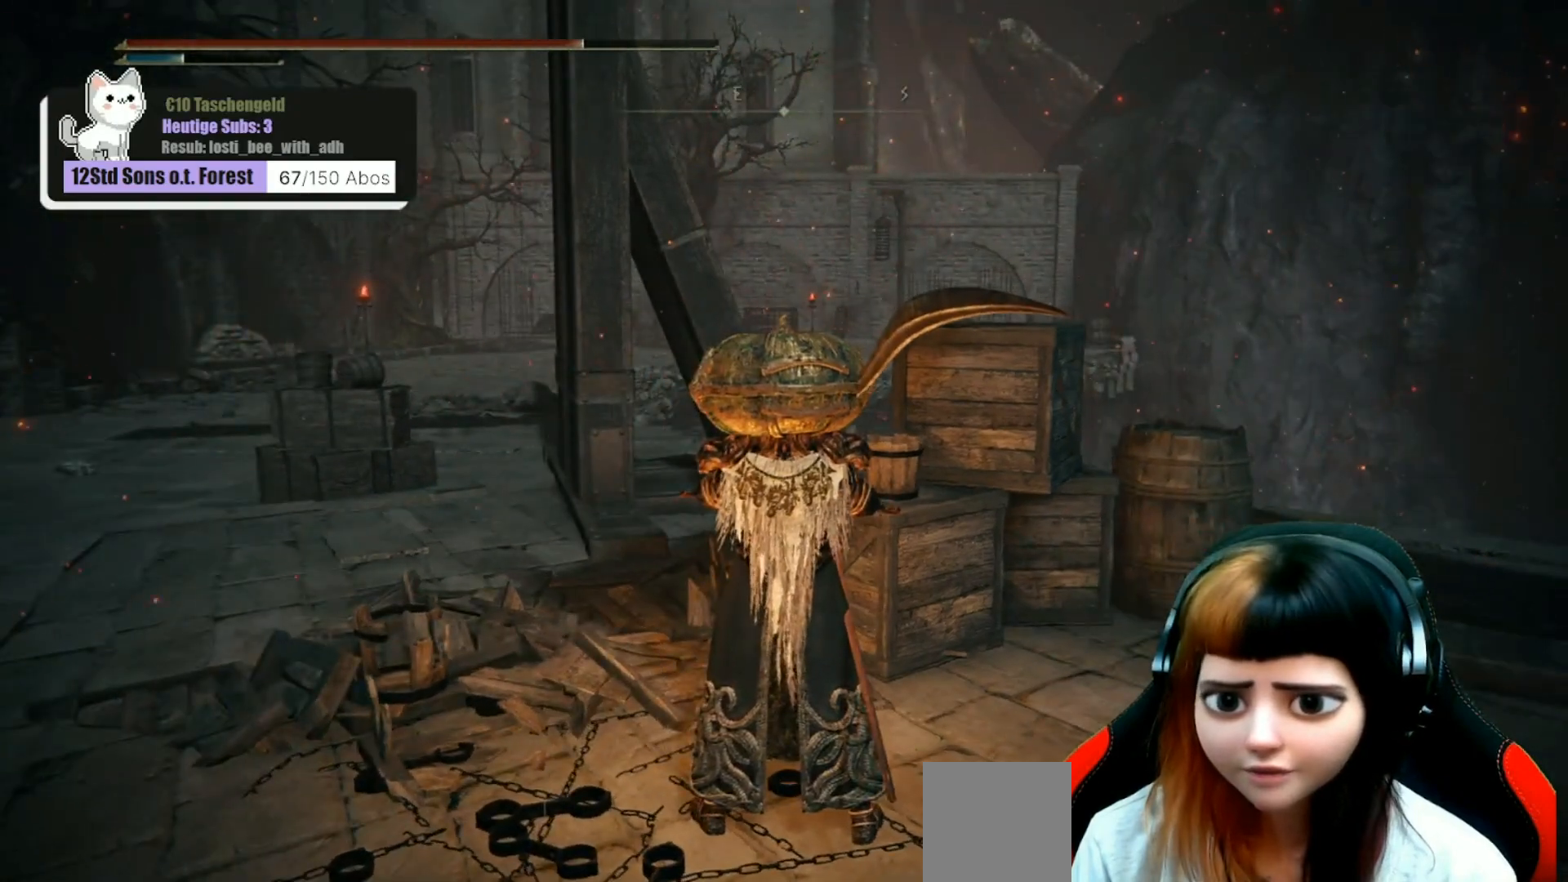
{"dt_ms": 500, "buttons": [], "left_stick": "left", "right_stick": "right", "events": [[433, "left_stick", "left"], [467, "right_stick", "right"]]}
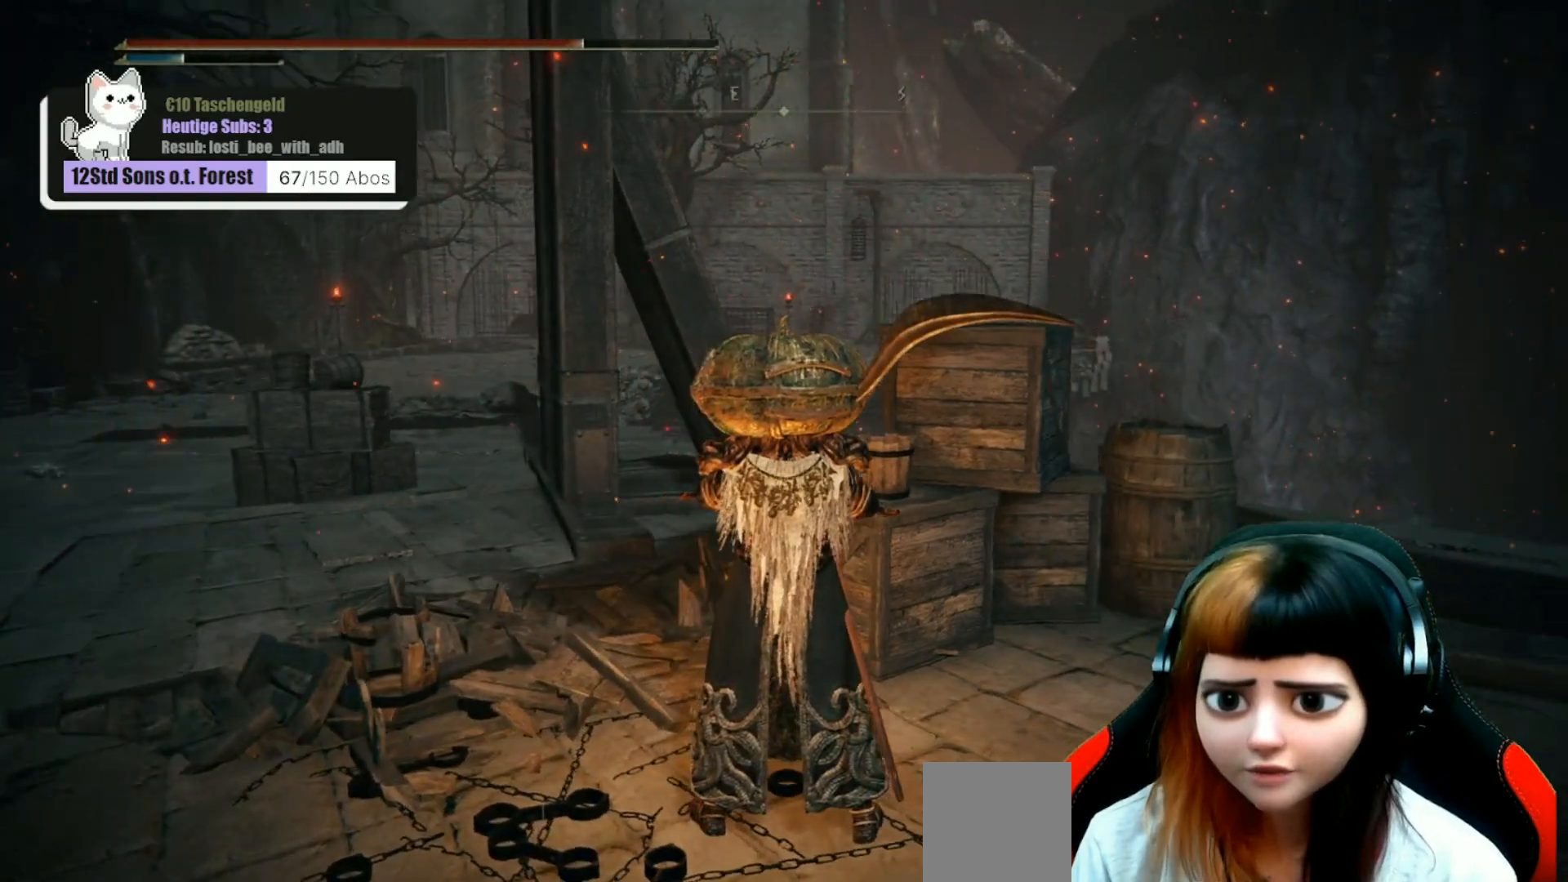
{"dt_ms": 500, "buttons": [], "left_stick": "center", "right_stick": "center", "events": [[233, "left_stick", "center"], [233, "right_stick", "center"]]}
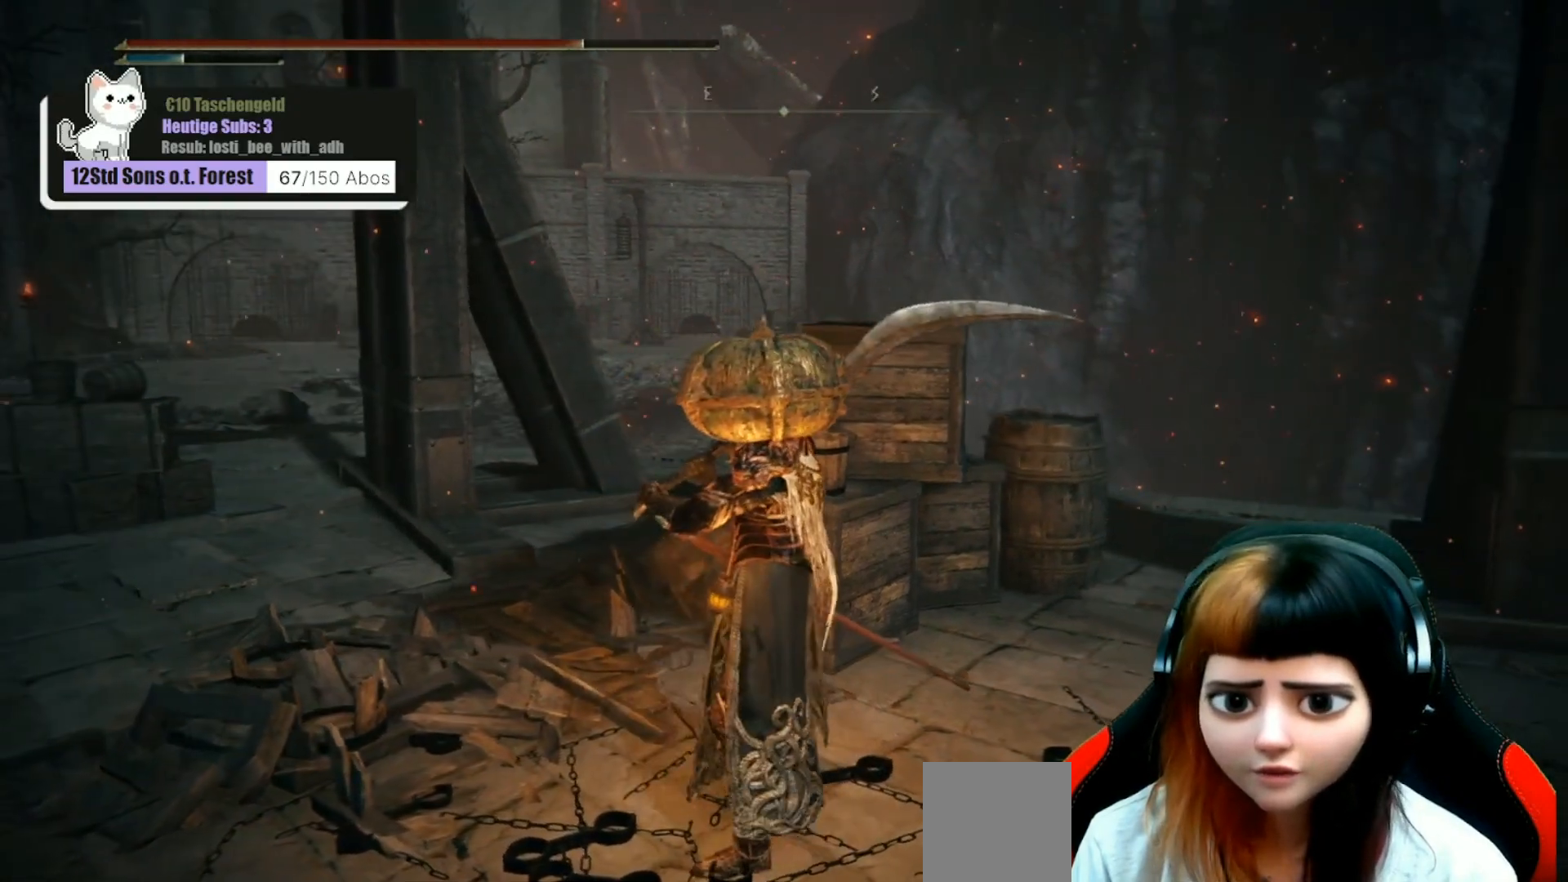
{"dt_ms": 1000, "buttons": [], "left_stick": "up-left", "right_stick": "center"}
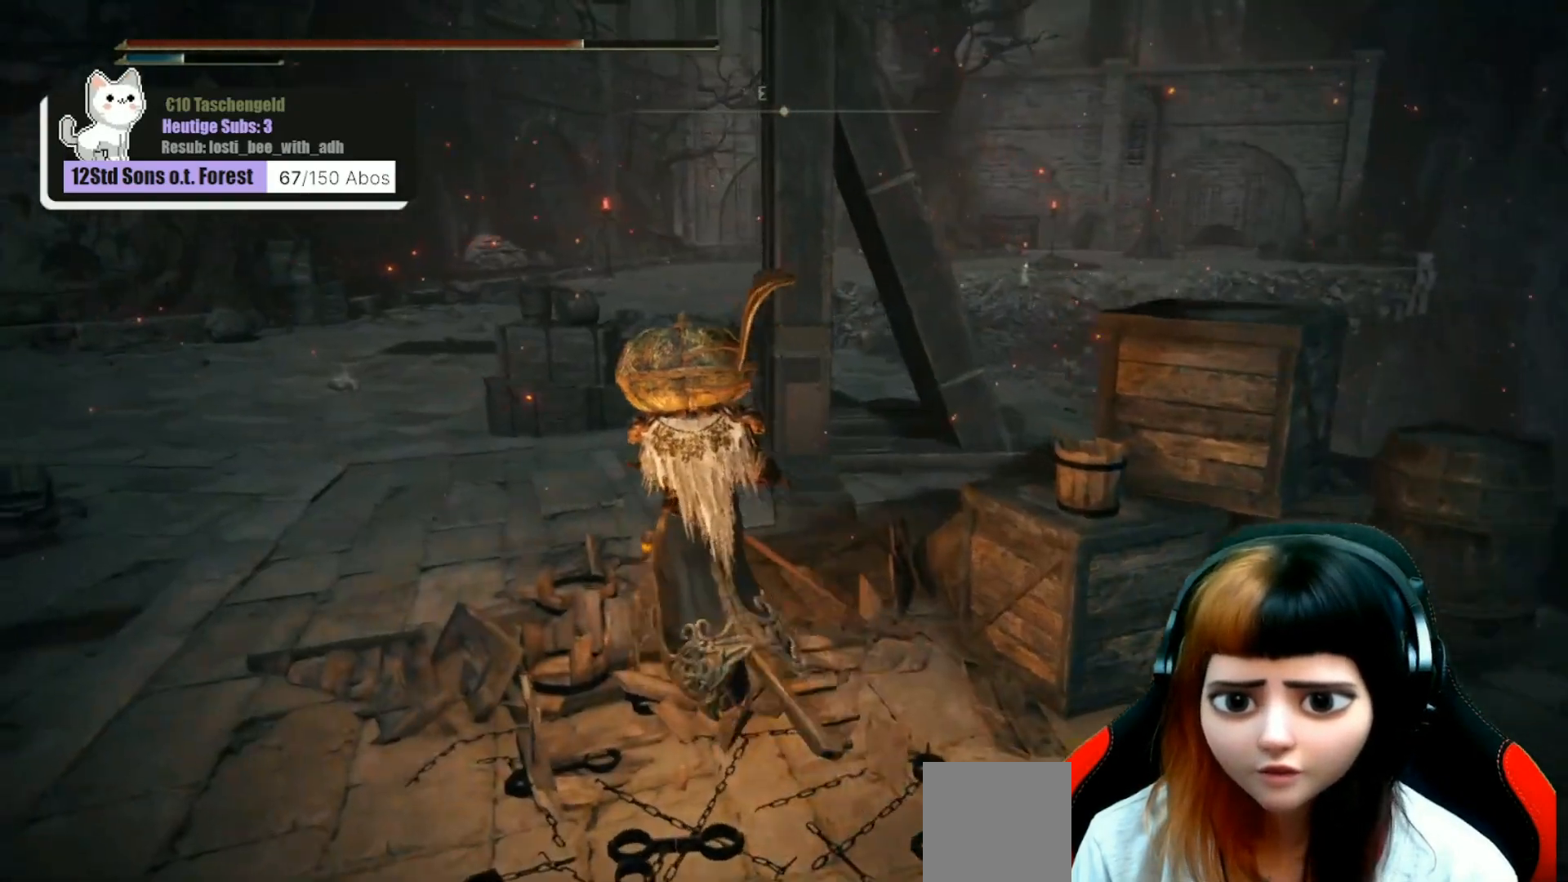
{"dt_ms": 500, "buttons": [], "left_stick": "up-left", "right_stick": "center", "events": []}
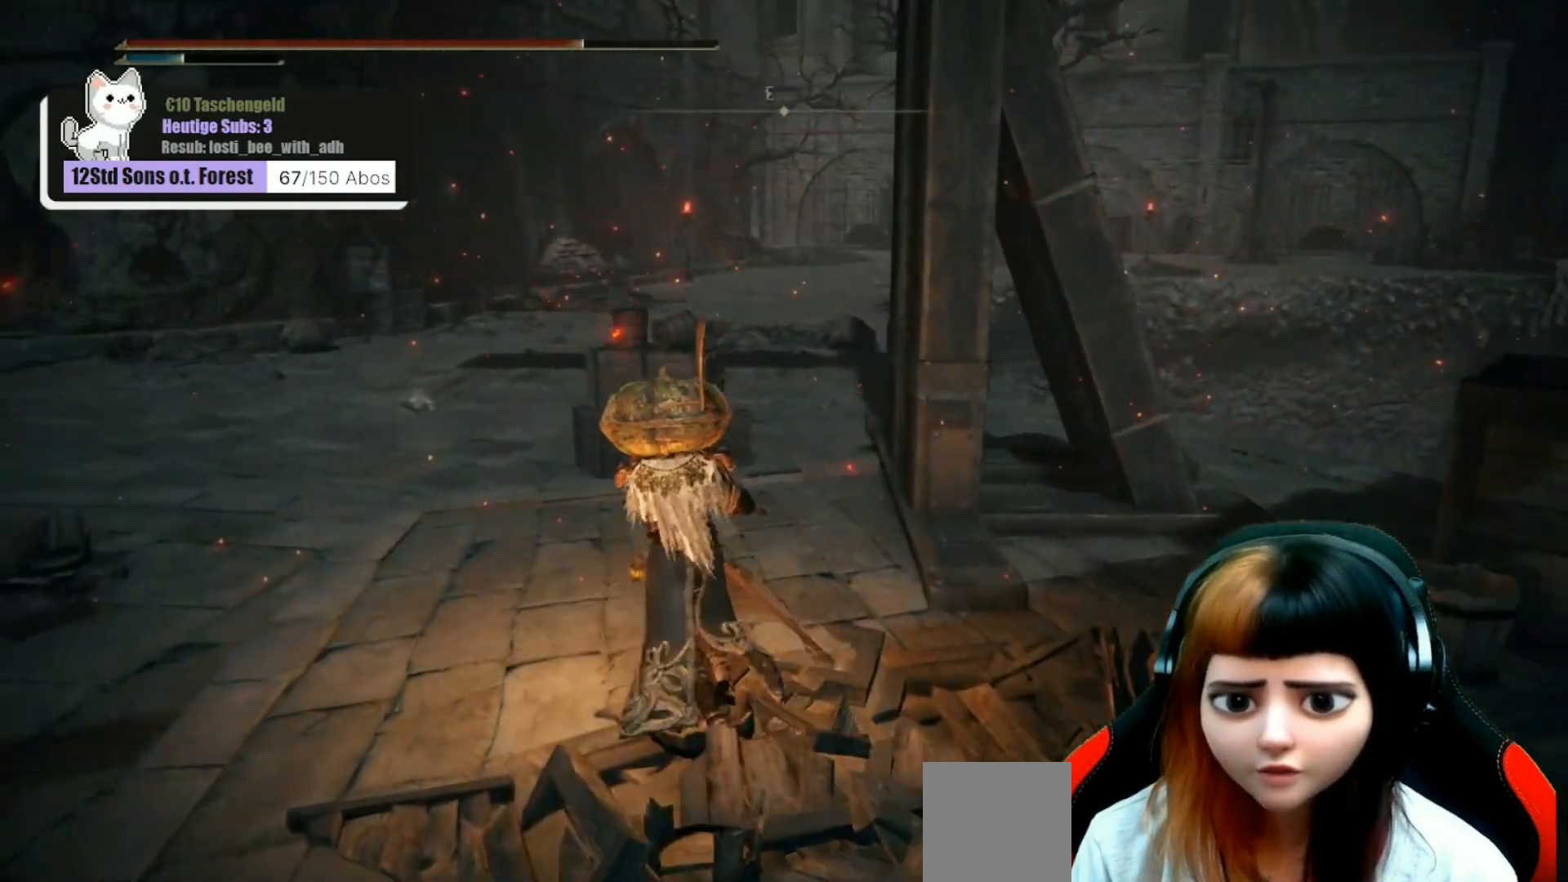
{"dt_ms": 500, "buttons": [], "left_stick": "up", "right_stick": "left", "events": [[467, "left_stick", "up"], [467, "right_stick", "left"]]}
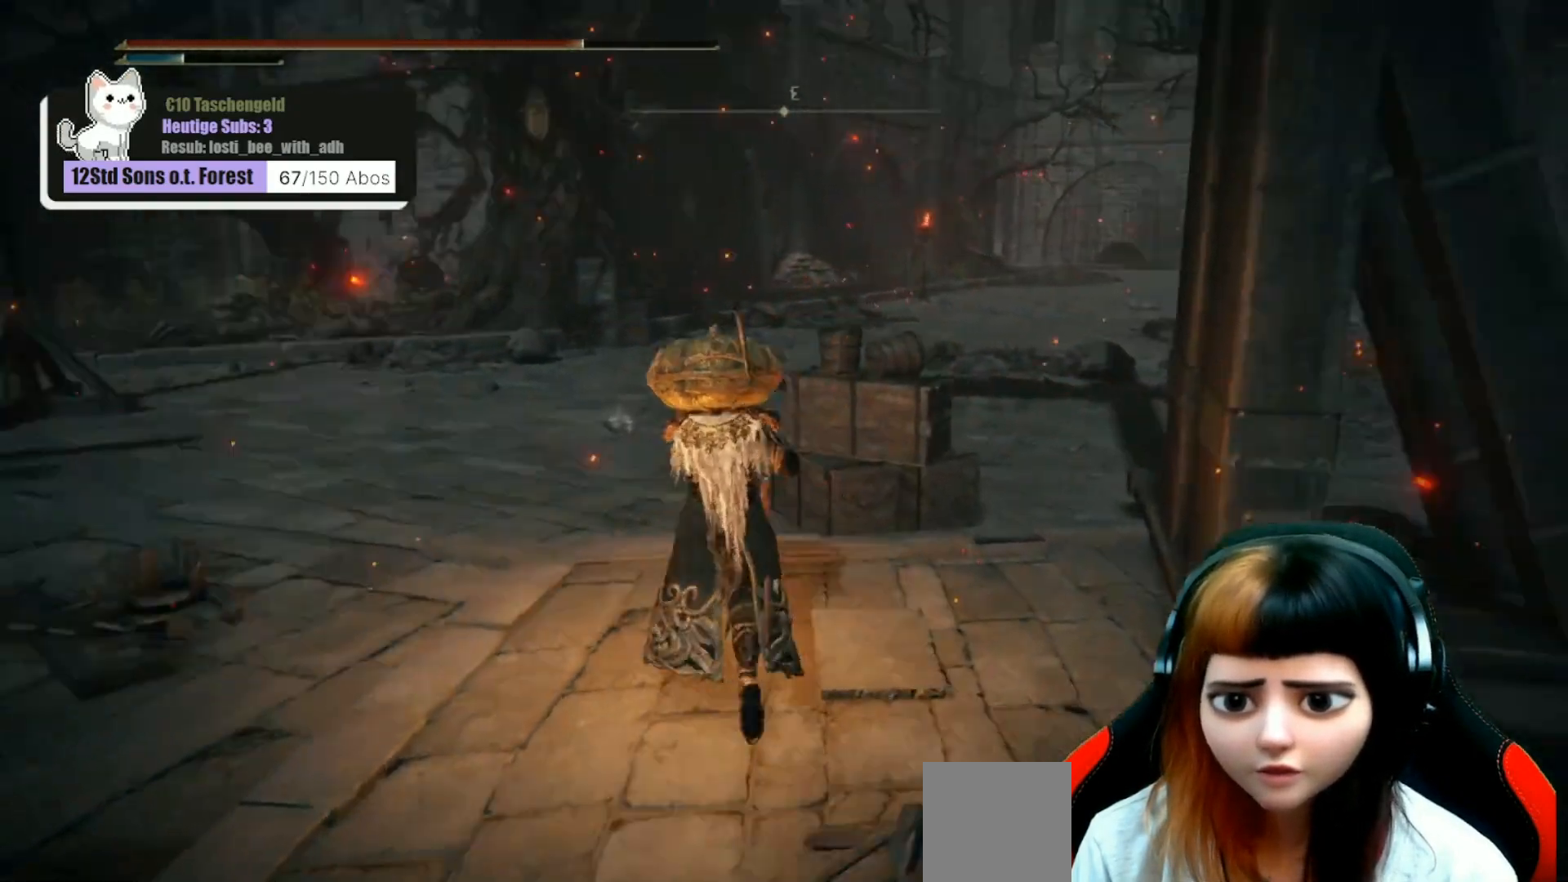
{"dt_ms": 500, "buttons": [], "left_stick": "center", "right_stick": "center", "events": [[133, "left_stick", "center"], [300, "right_stick", "center"]]}
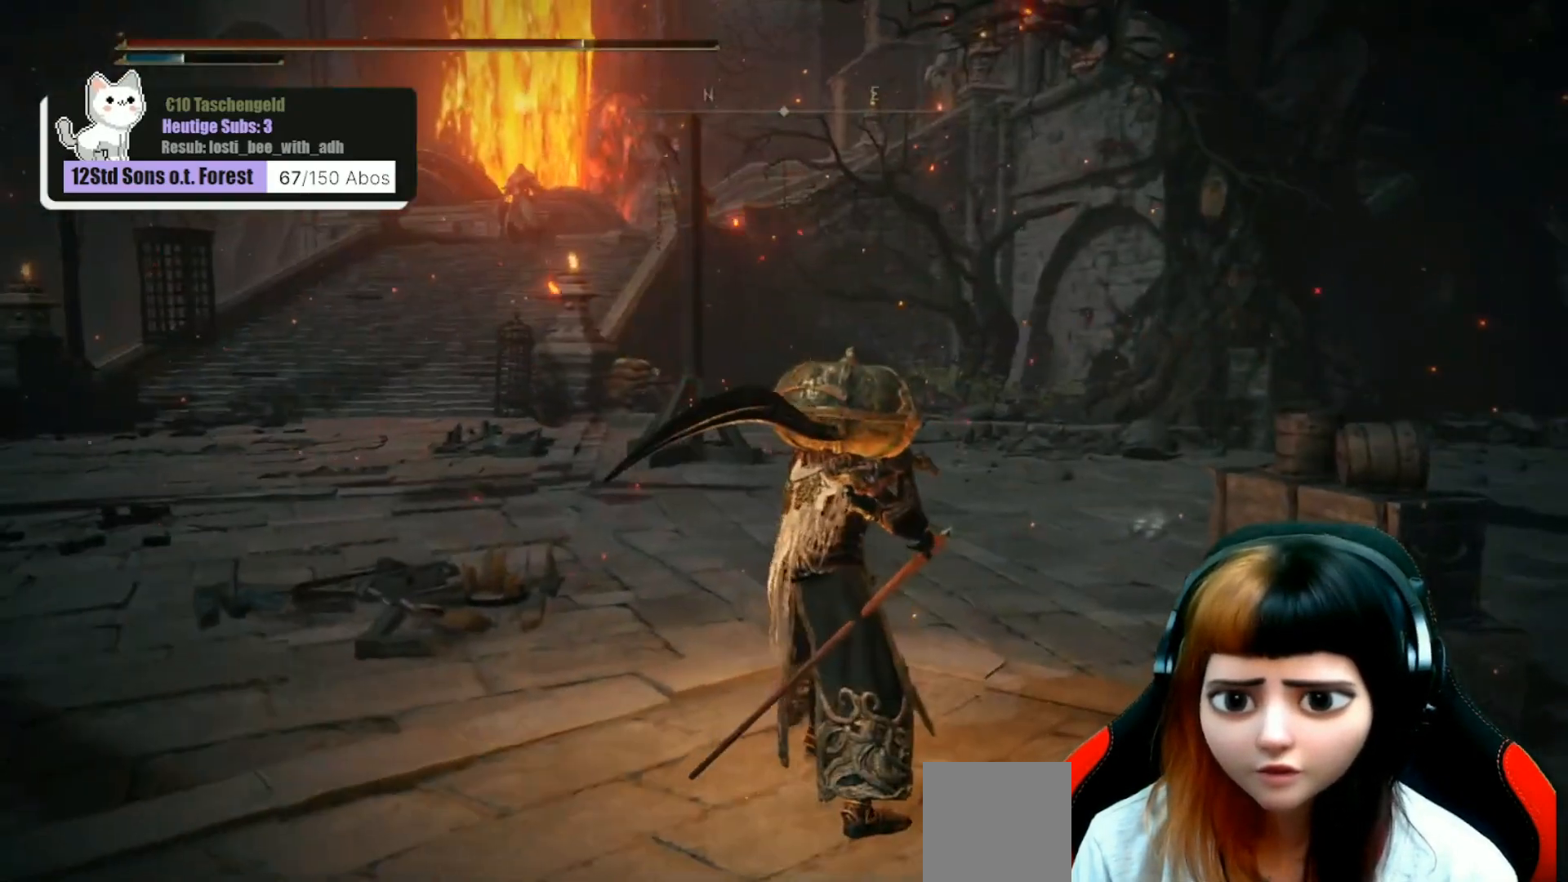
{"dt_ms": 500, "buttons": [], "left_stick": "center", "right_stick": "up", "events": [[467, "right_stick", "up"]]}
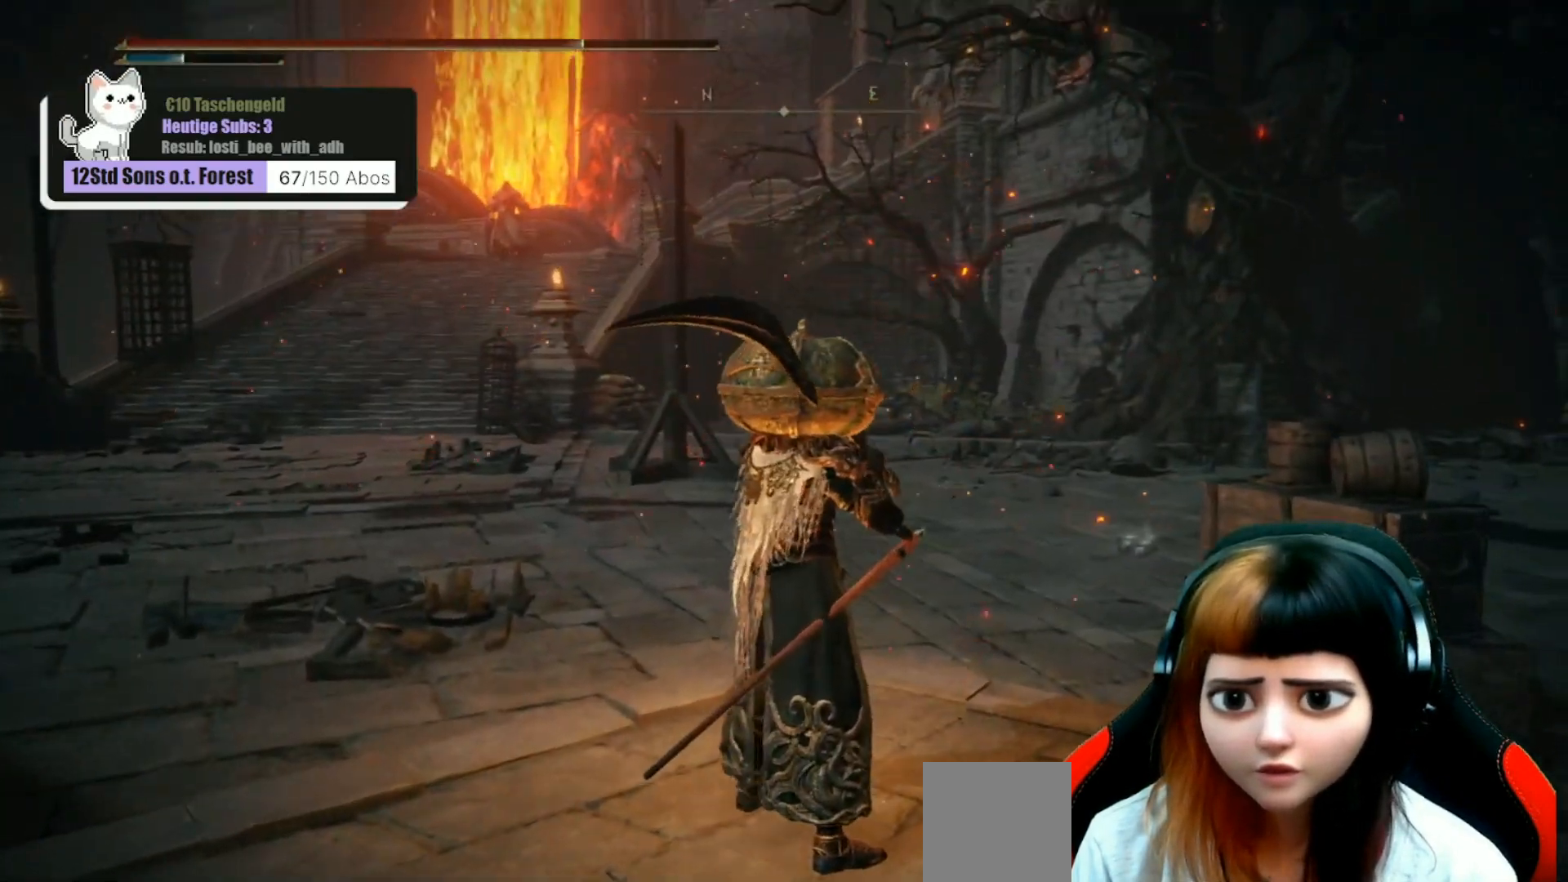
{"dt_ms": 500, "buttons": [], "left_stick": "center", "right_stick": "center", "events": [[200, "right_stick", "center"]]}
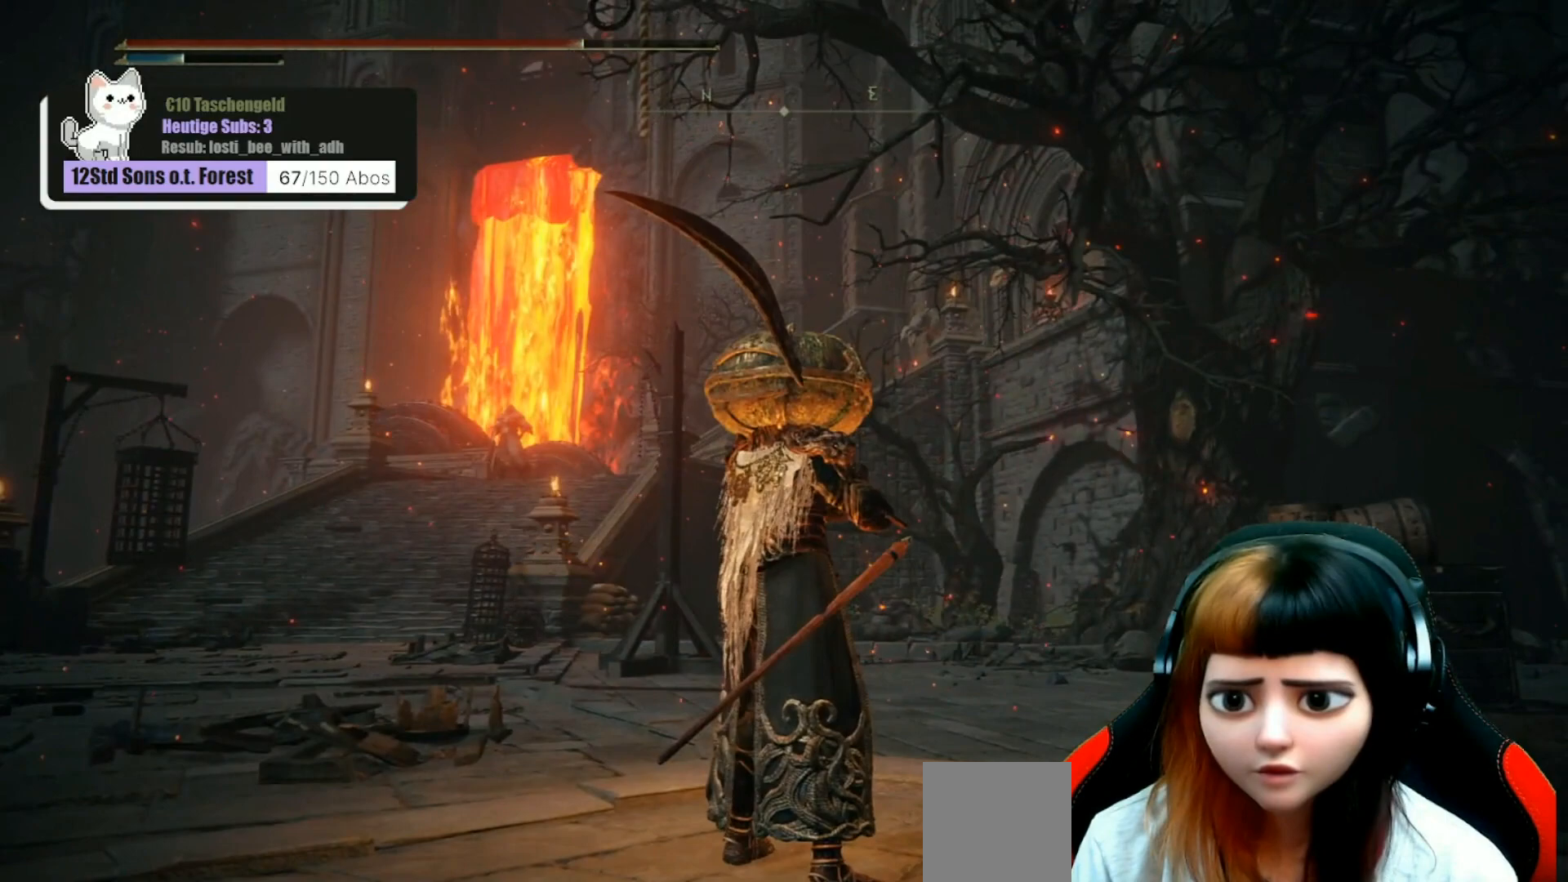
{"dt_ms": 500, "buttons": [], "left_stick": "center", "right_stick": "center", "events": []}
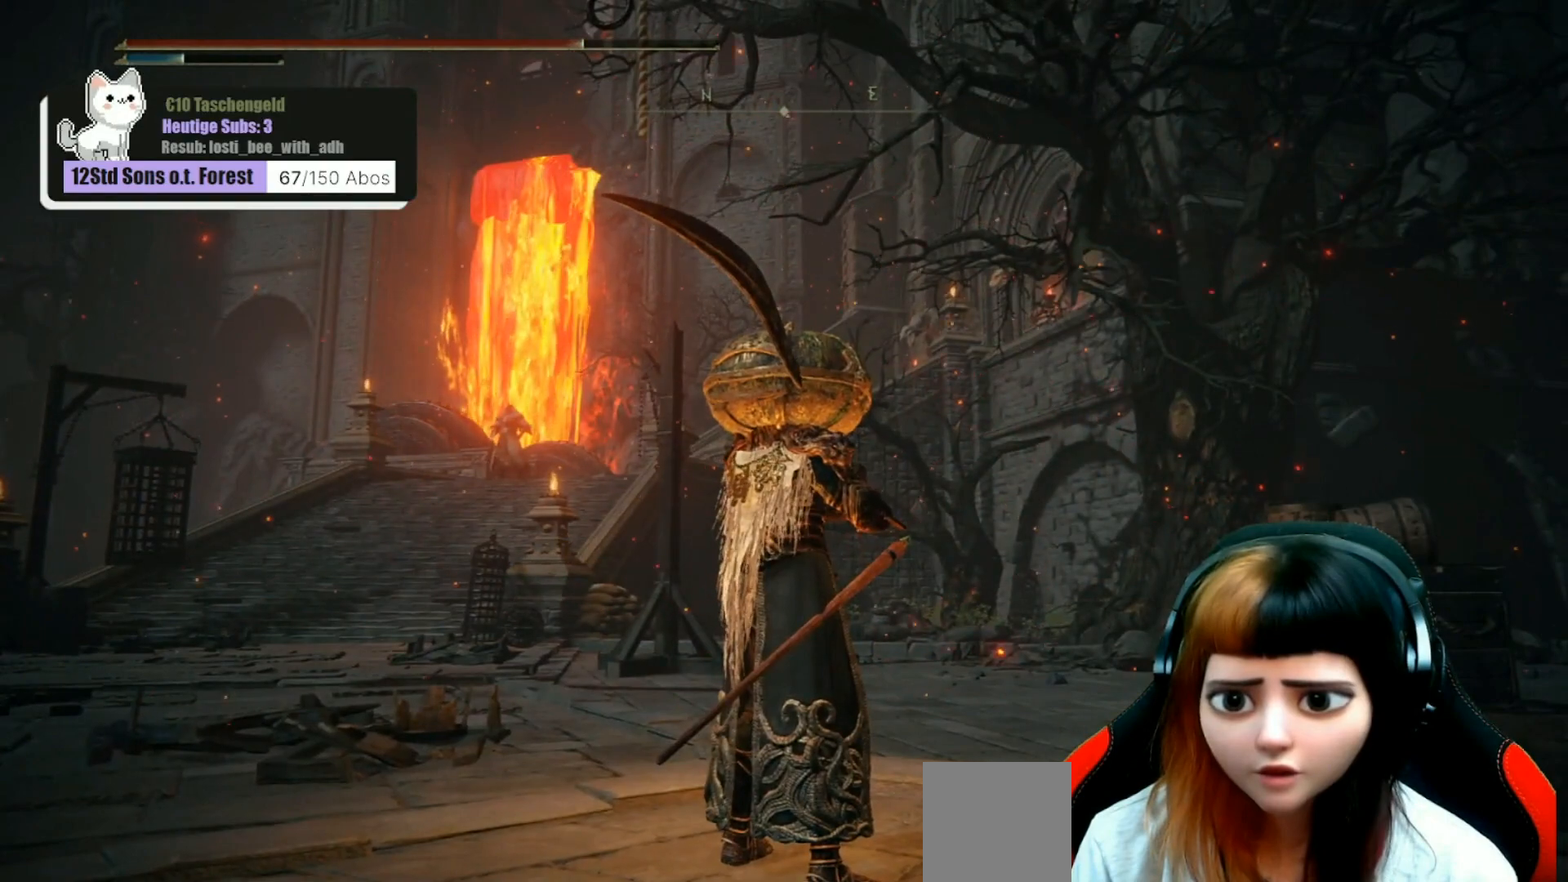
{"dt_ms": 500, "buttons": [], "left_stick": "up", "right_stick": "center", "events": [[100, "left_stick", "up"], [100, "right_stick", "right"], [433, "right_stick", "center"]]}
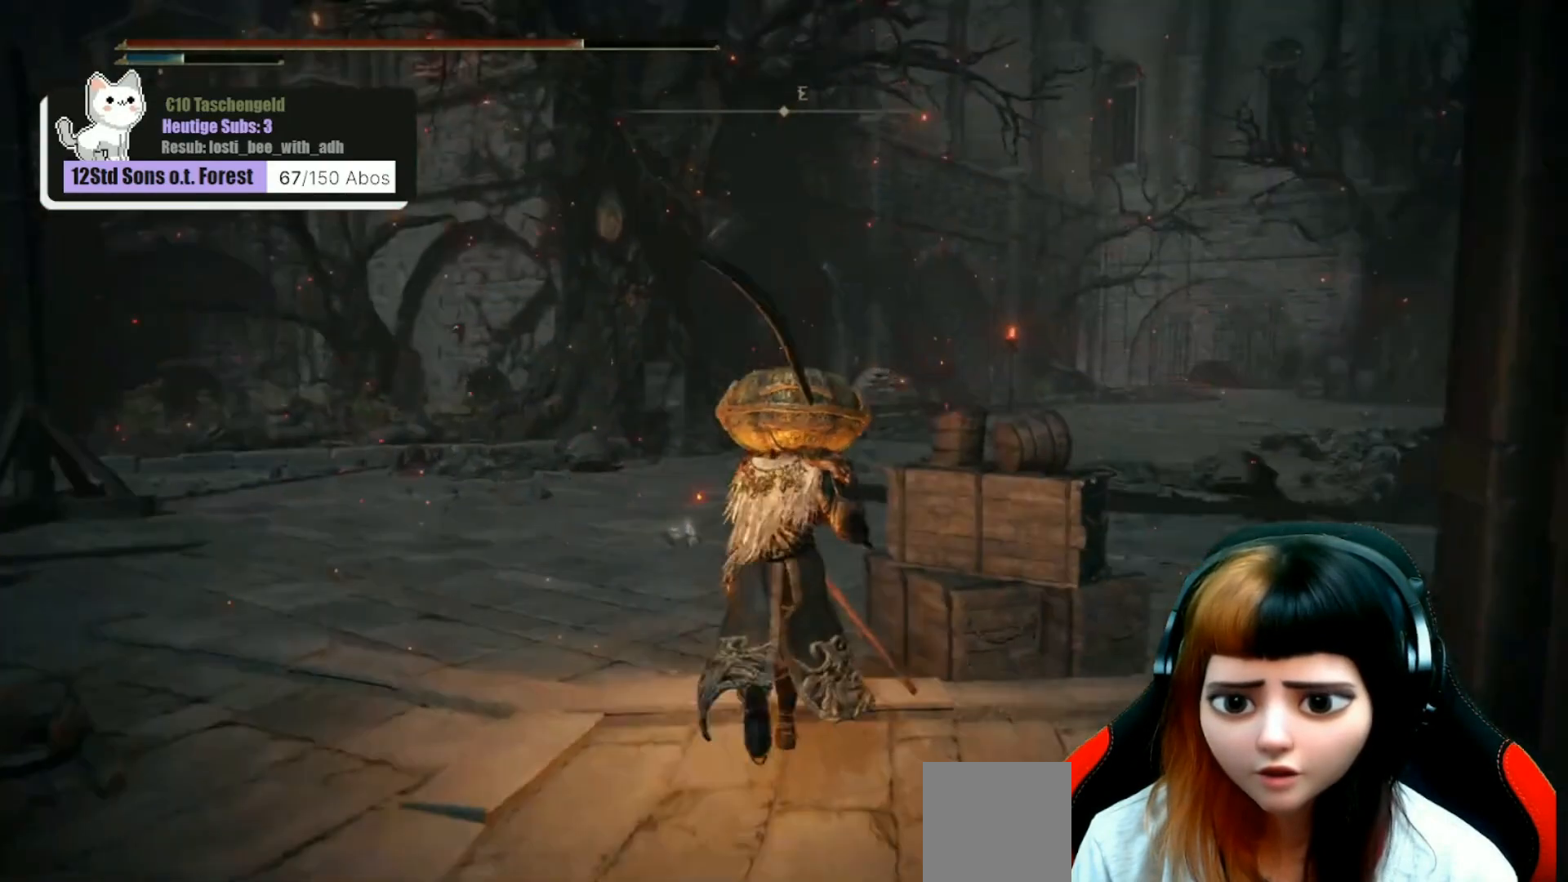
{"dt_ms": 500, "buttons": [], "left_stick": "up", "right_stick": "center", "events": []}
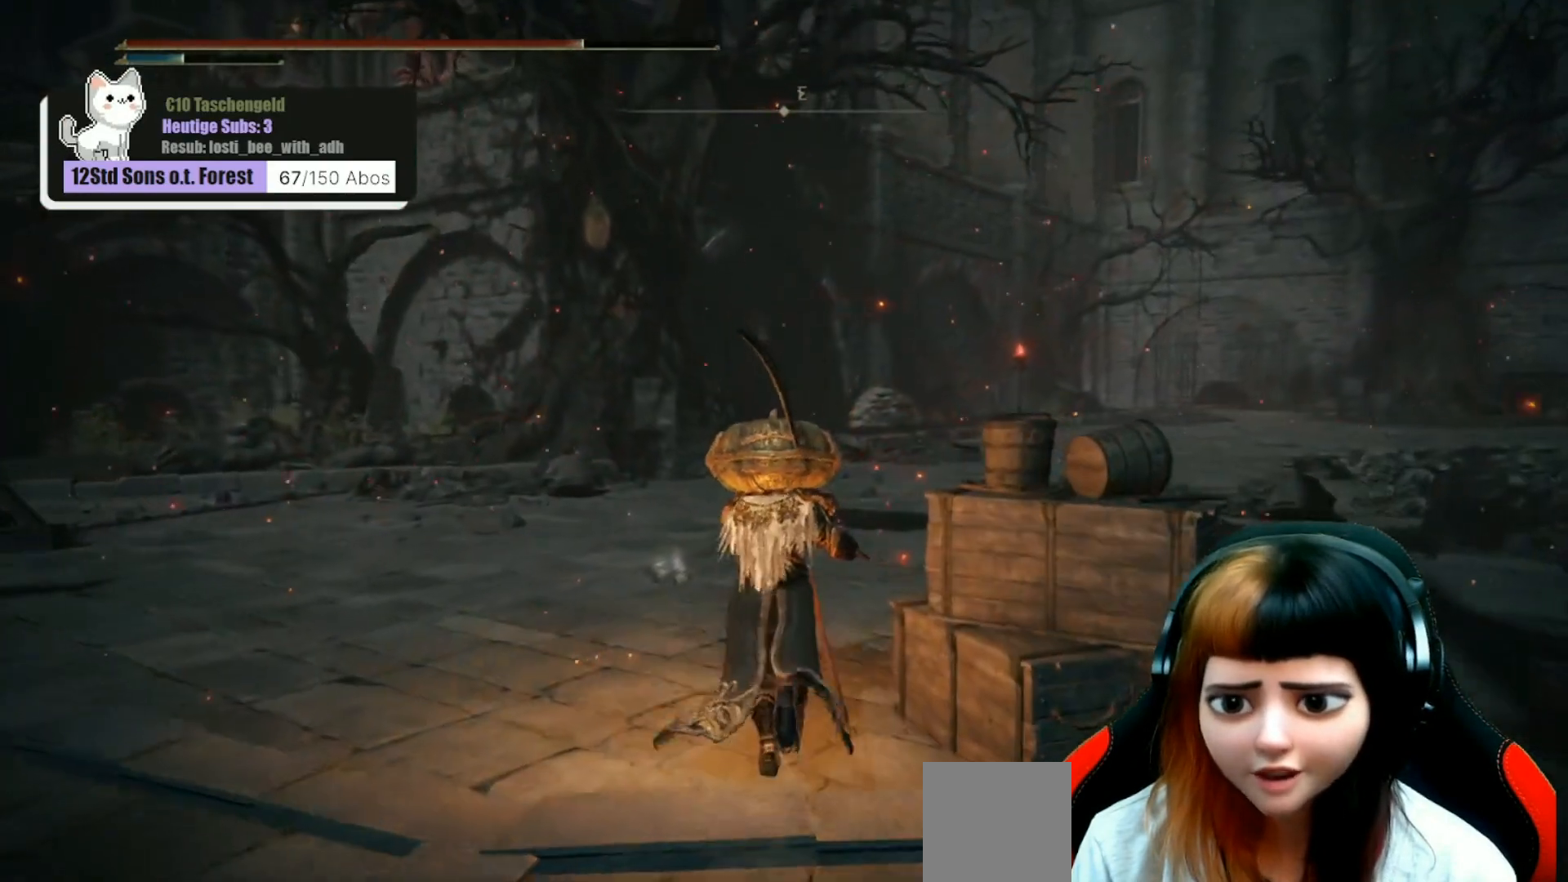
{"dt_ms": 500, "buttons": [], "left_stick": "up", "right_stick": "center", "events": []}
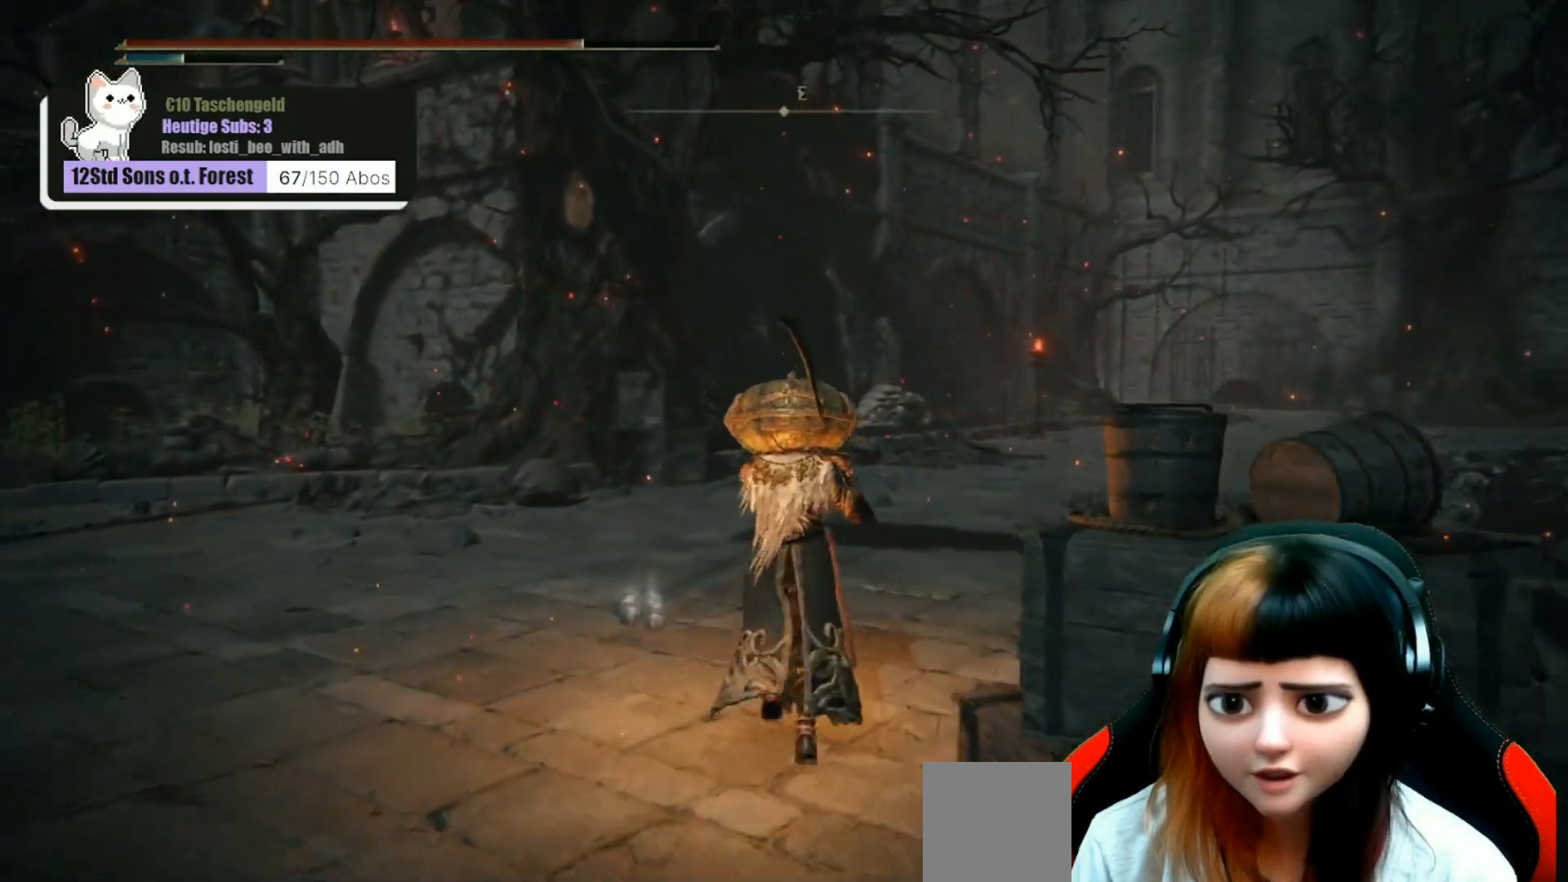
{"dt_ms": 500, "buttons": [], "left_stick": "center", "right_stick": "left", "events": [[367, "left_stick", "center"], [367, "right_stick", "left"]]}
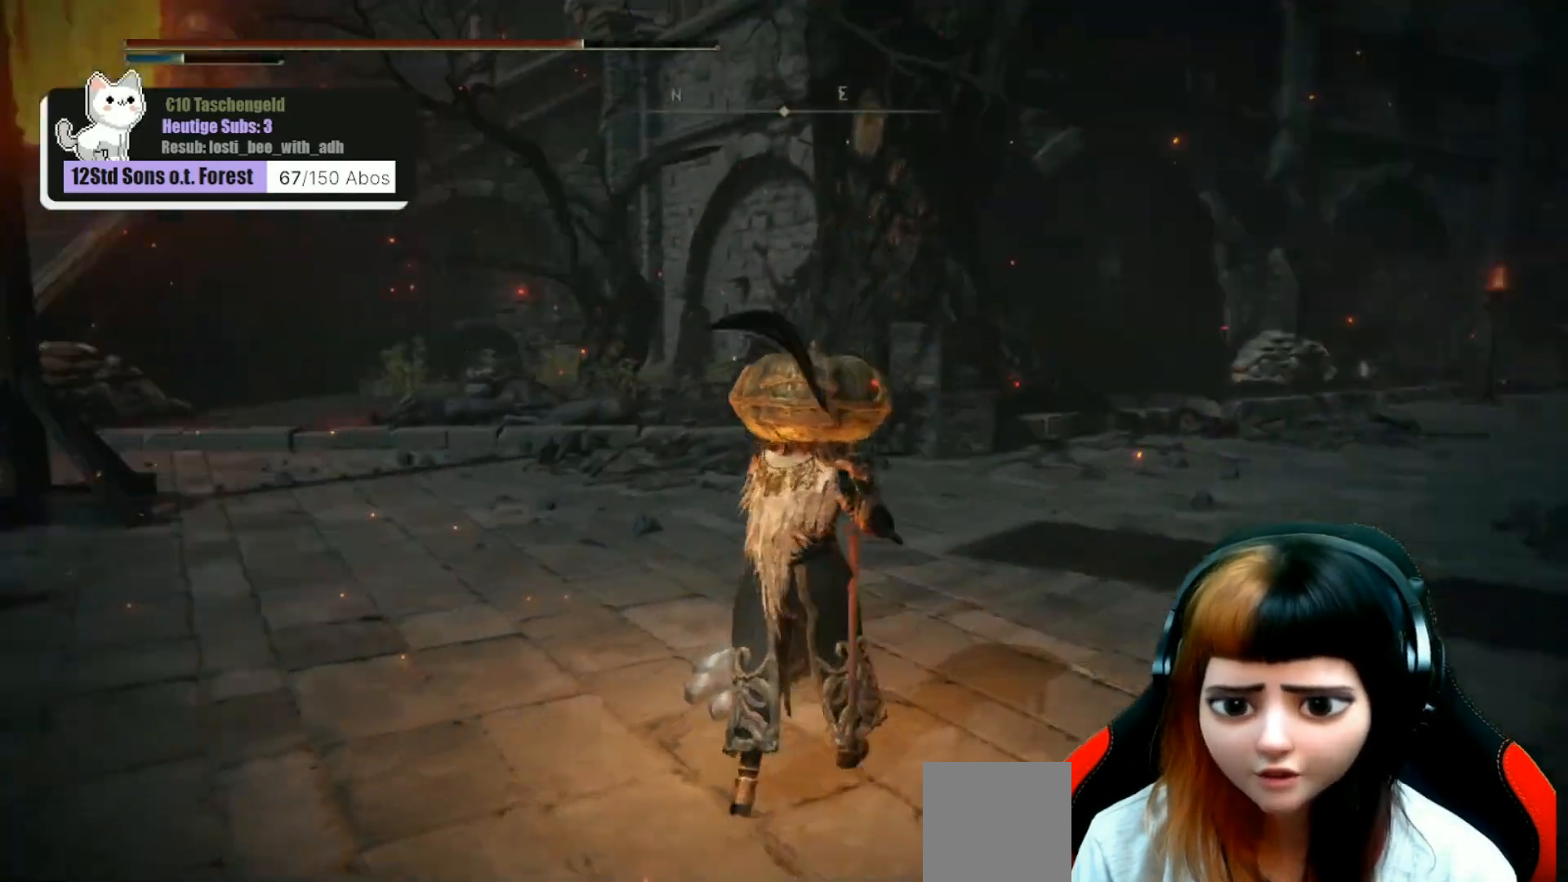
{"dt_ms": 500, "buttons": [], "left_stick": "center", "right_stick": "center", "events": [[367, "right_stick", "center"]]}
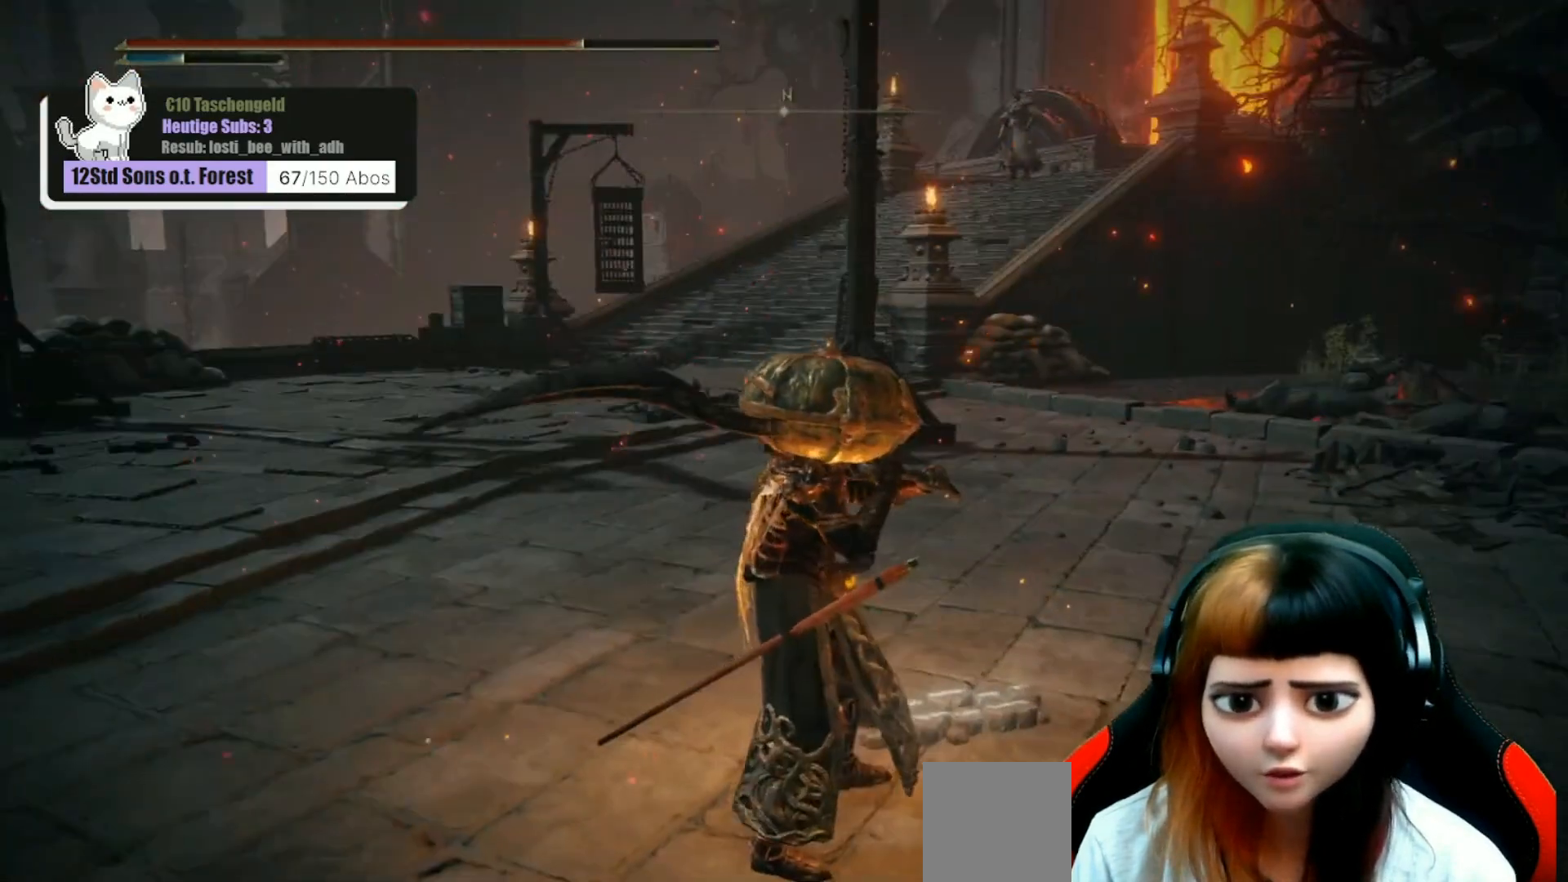
{"dt_ms": 500, "buttons": [], "left_stick": "right", "right_stick": "left", "events": [[267, "left_stick", "right"], [267, "right_stick", "left"]]}
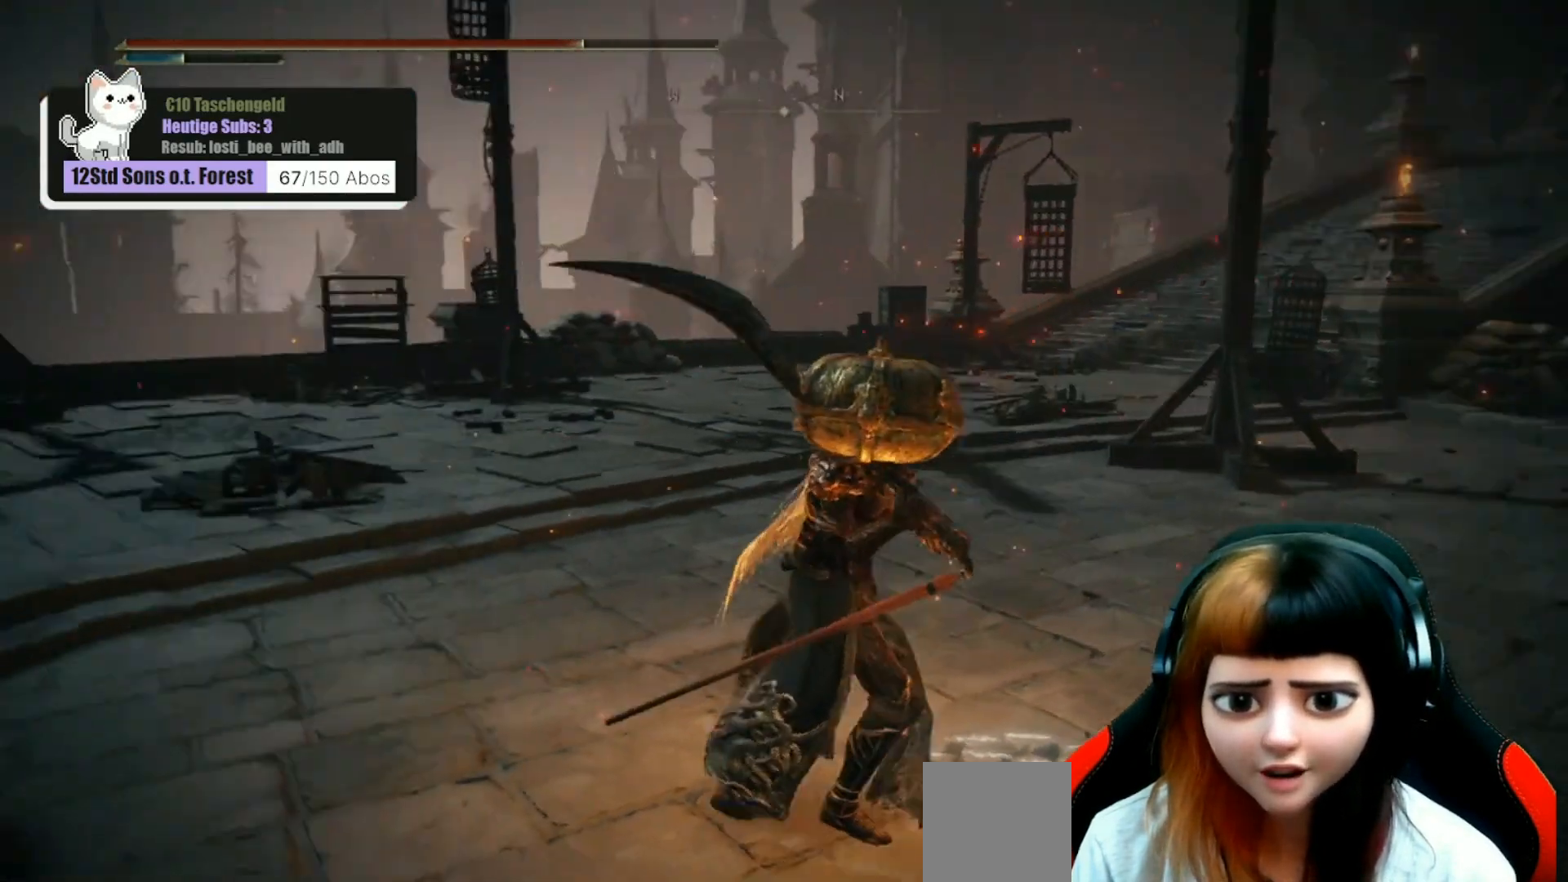
{"dt_ms": 500, "buttons": [], "left_stick": "center", "right_stick": "center", "events": [[33, "left_stick", "center"], [167, "right_stick", "center"]]}
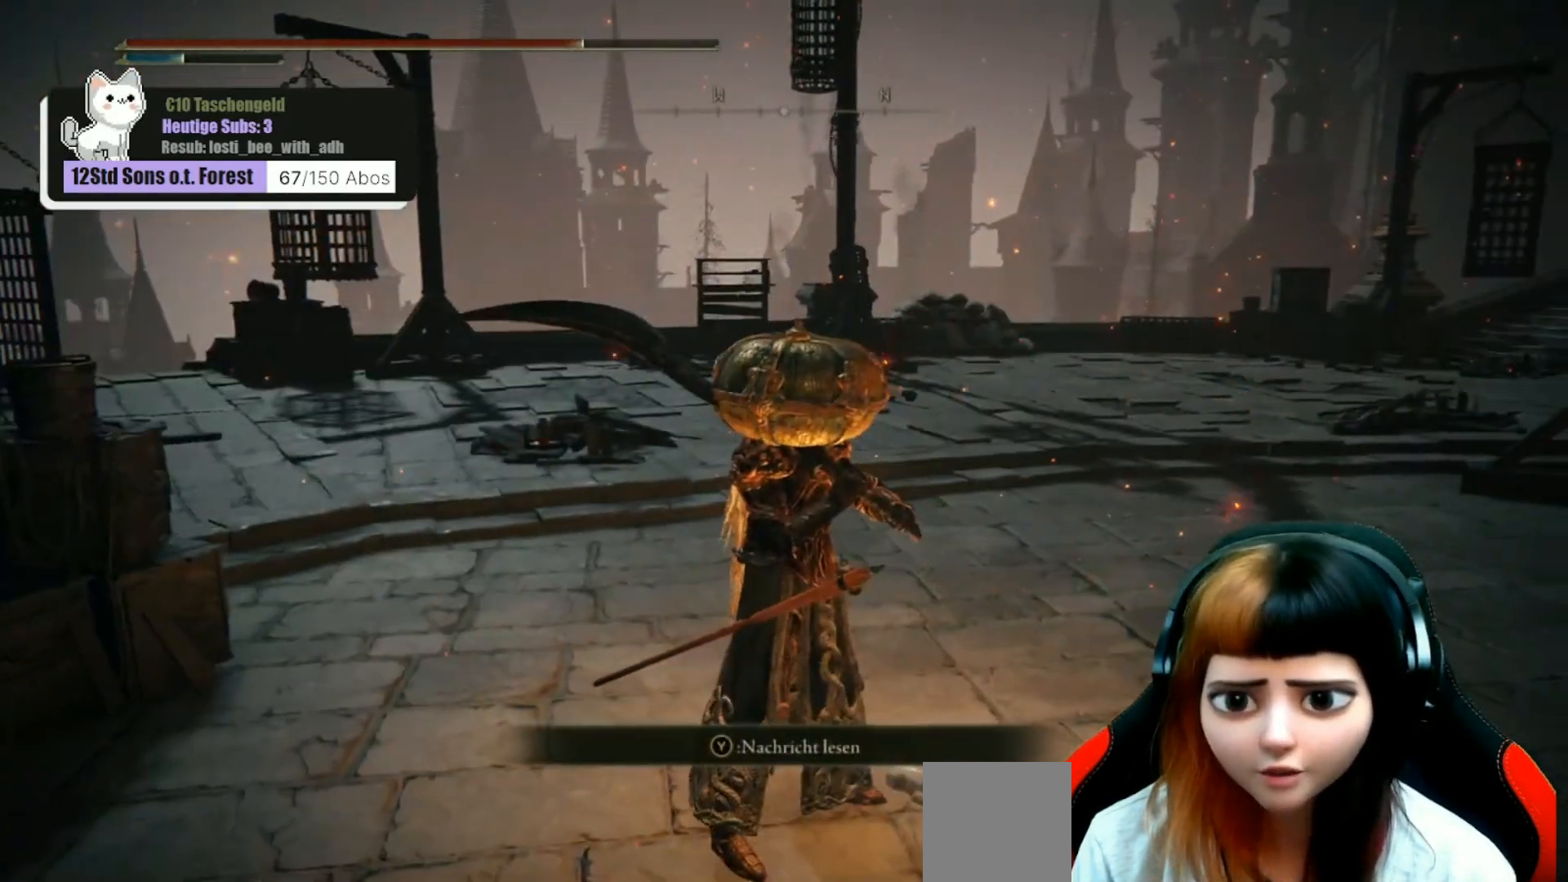
{"dt_ms": 500, "buttons": [], "left_stick": "center", "right_stick": "center", "events": [[67, "left_stick", "up-right"], [267, "left_stick", "center"], [333, "Y", "down"], [400, "Y", "up"]]}
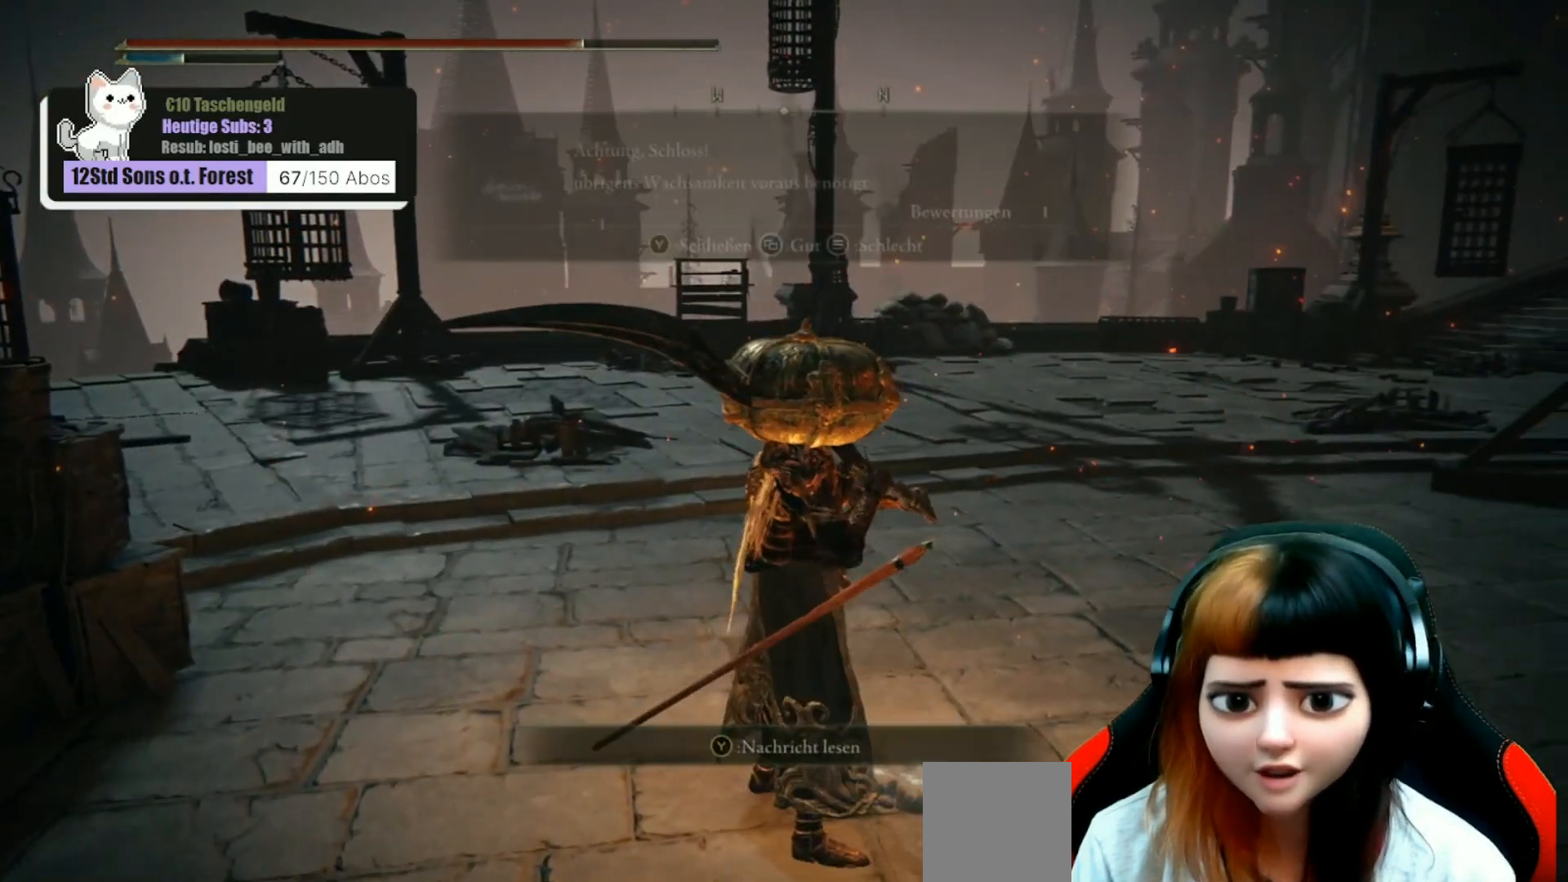
{"dt_ms": 500, "buttons": [], "left_stick": "center", "right_stick": "center", "events": []}
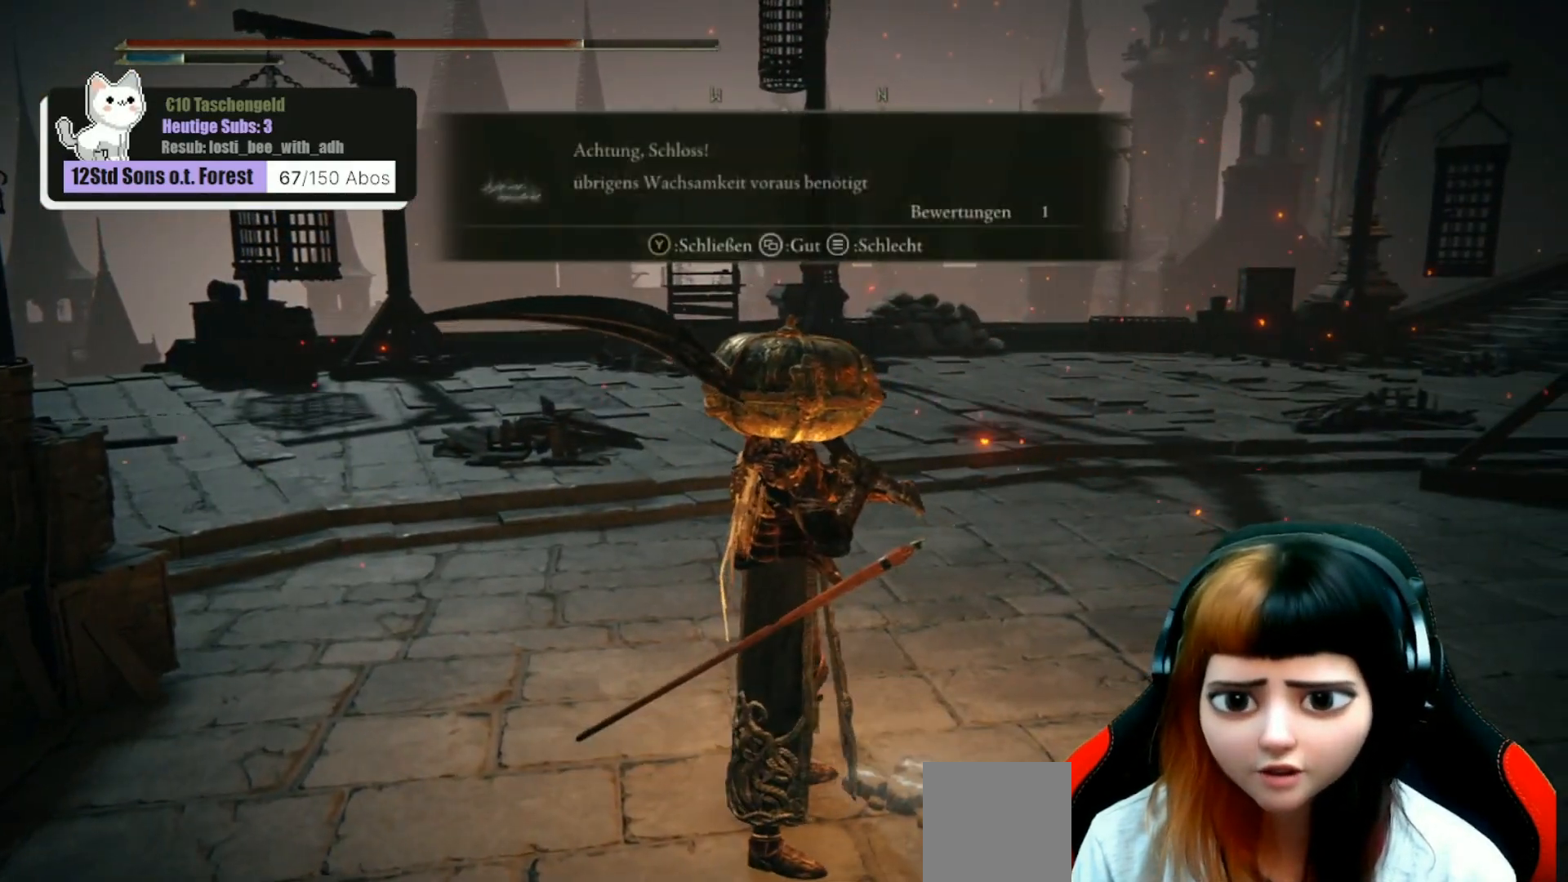
{"dt_ms": 500, "buttons": [], "left_stick": "center", "right_stick": "center", "events": []}
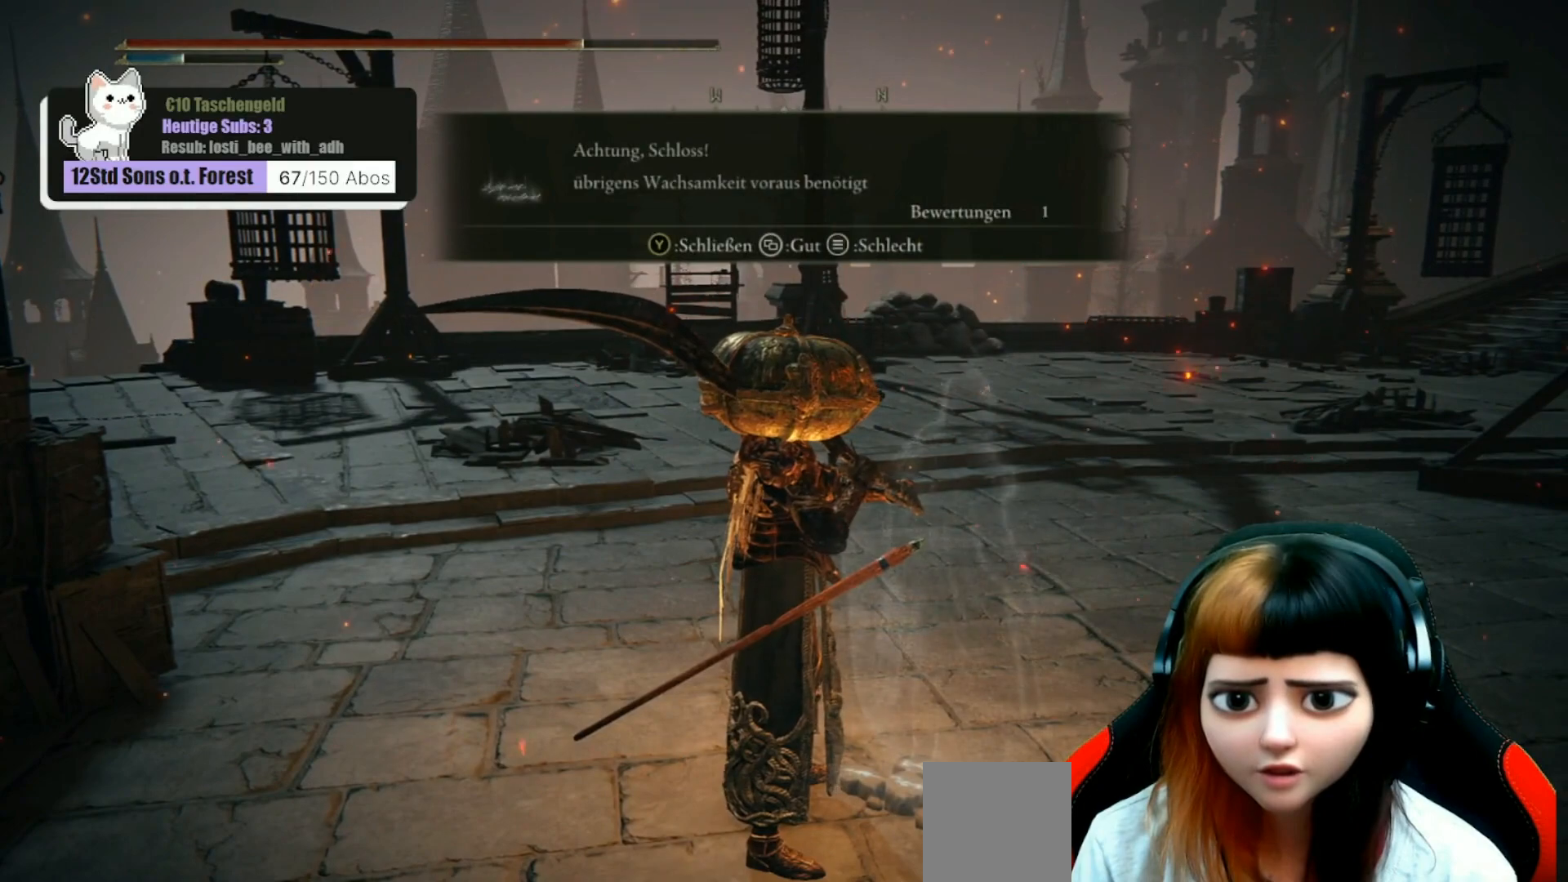
{"dt_ms": 500, "buttons": [], "left_stick": "center", "right_stick": "center", "events": []}
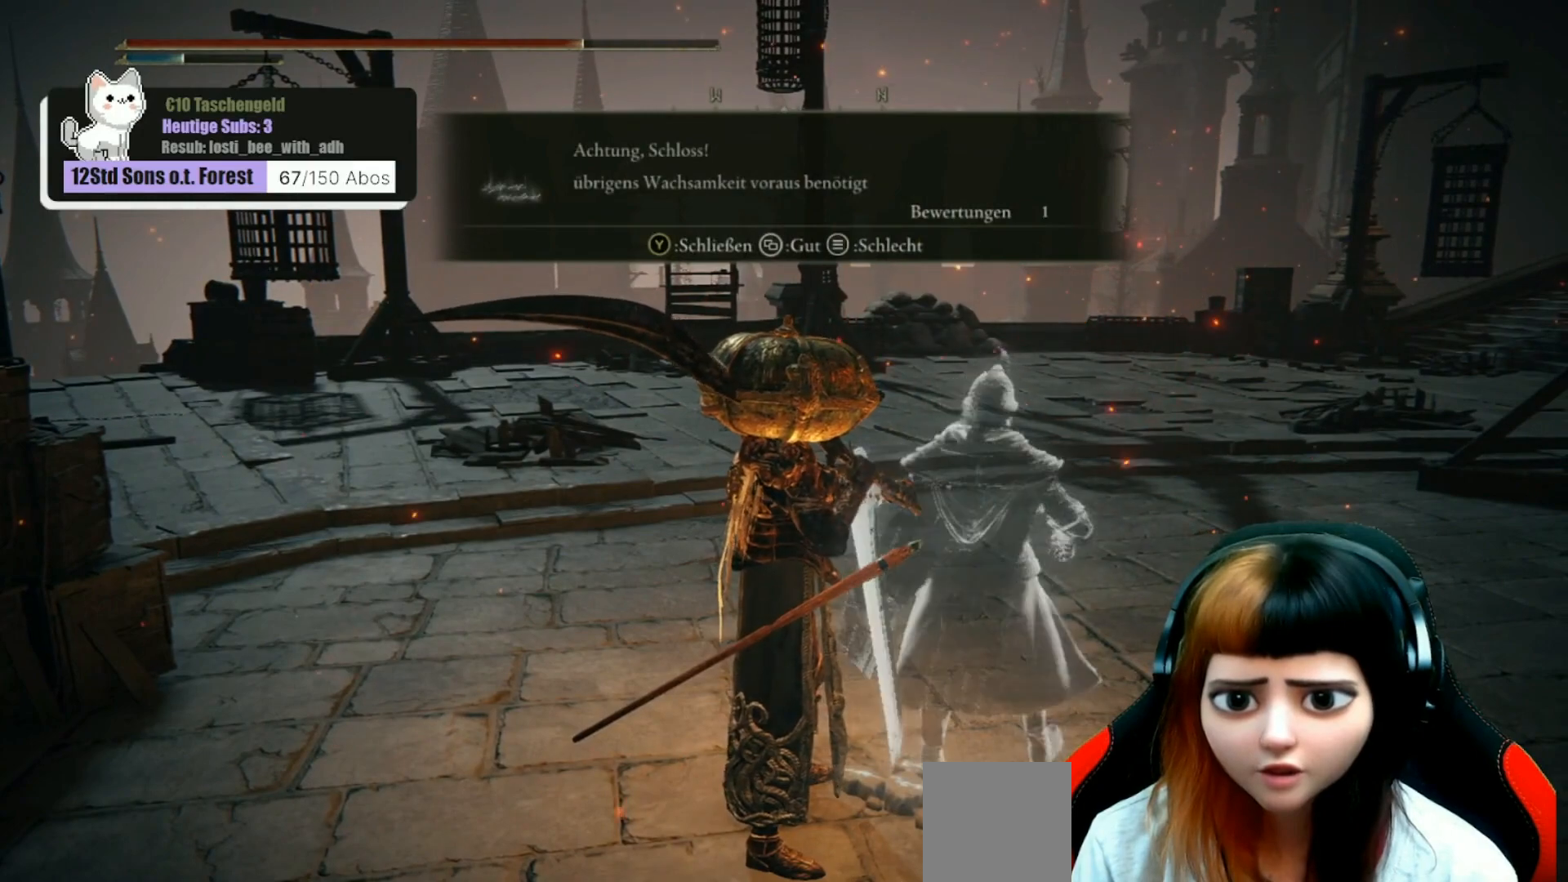
{"dt_ms": 500, "buttons": ["Y"], "left_stick": "center", "right_stick": "center", "events": [[433, "Y", "down"]]}
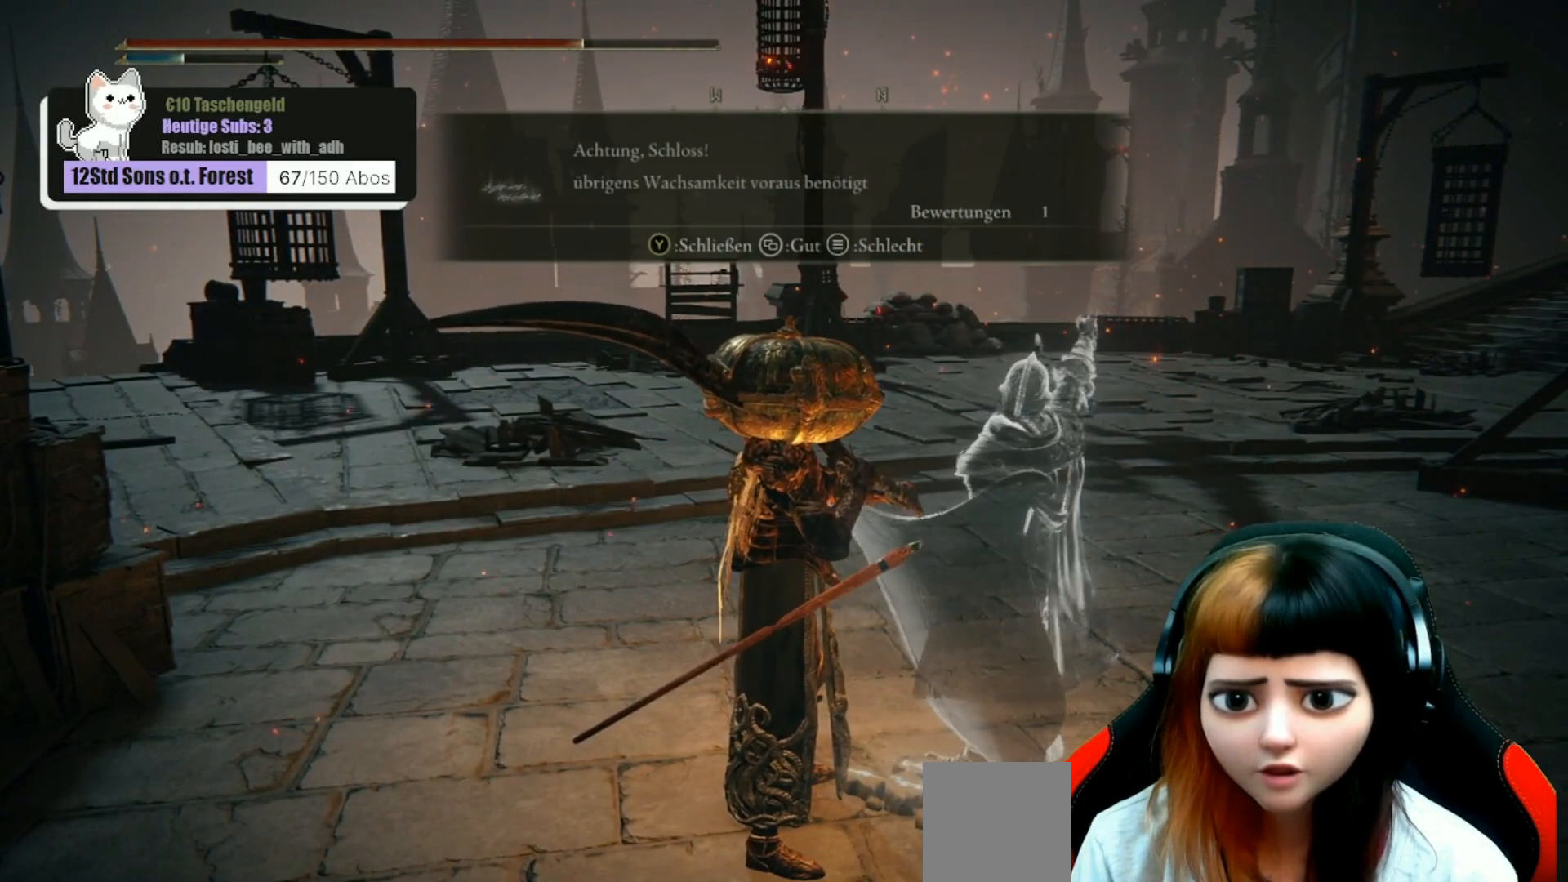
{"dt_ms": 500, "buttons": [], "left_stick": "center", "right_stick": "up-right", "events": [[67, "Y", "up"], [467, "right_stick", "up-right"]]}
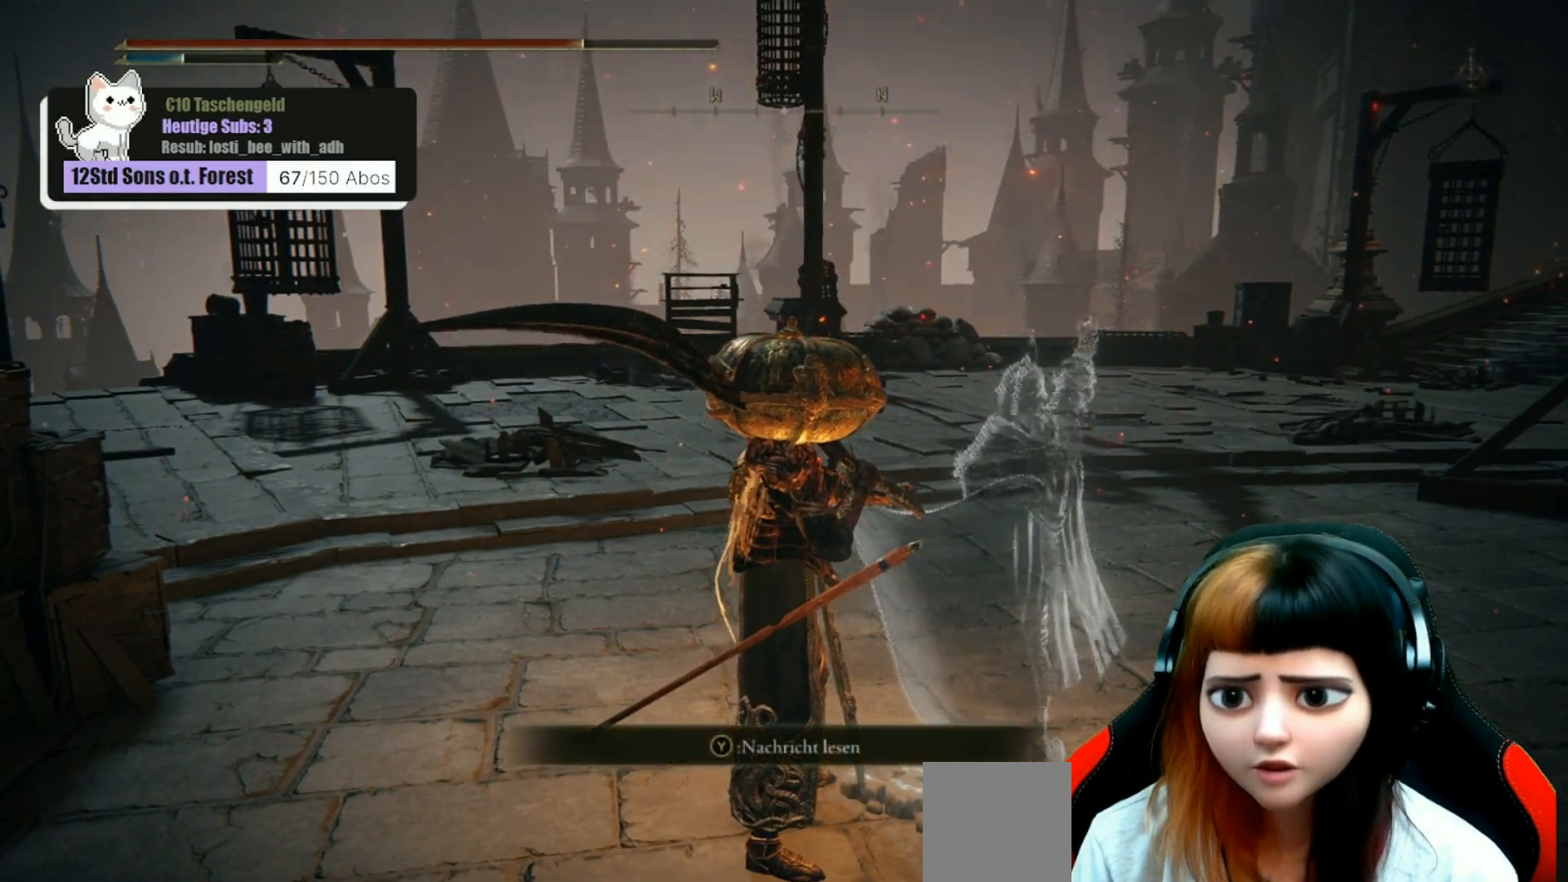
{"dt_ms": 500, "buttons": [], "left_stick": "center", "right_stick": "center", "events": [[267, "right_stick", "center"]]}
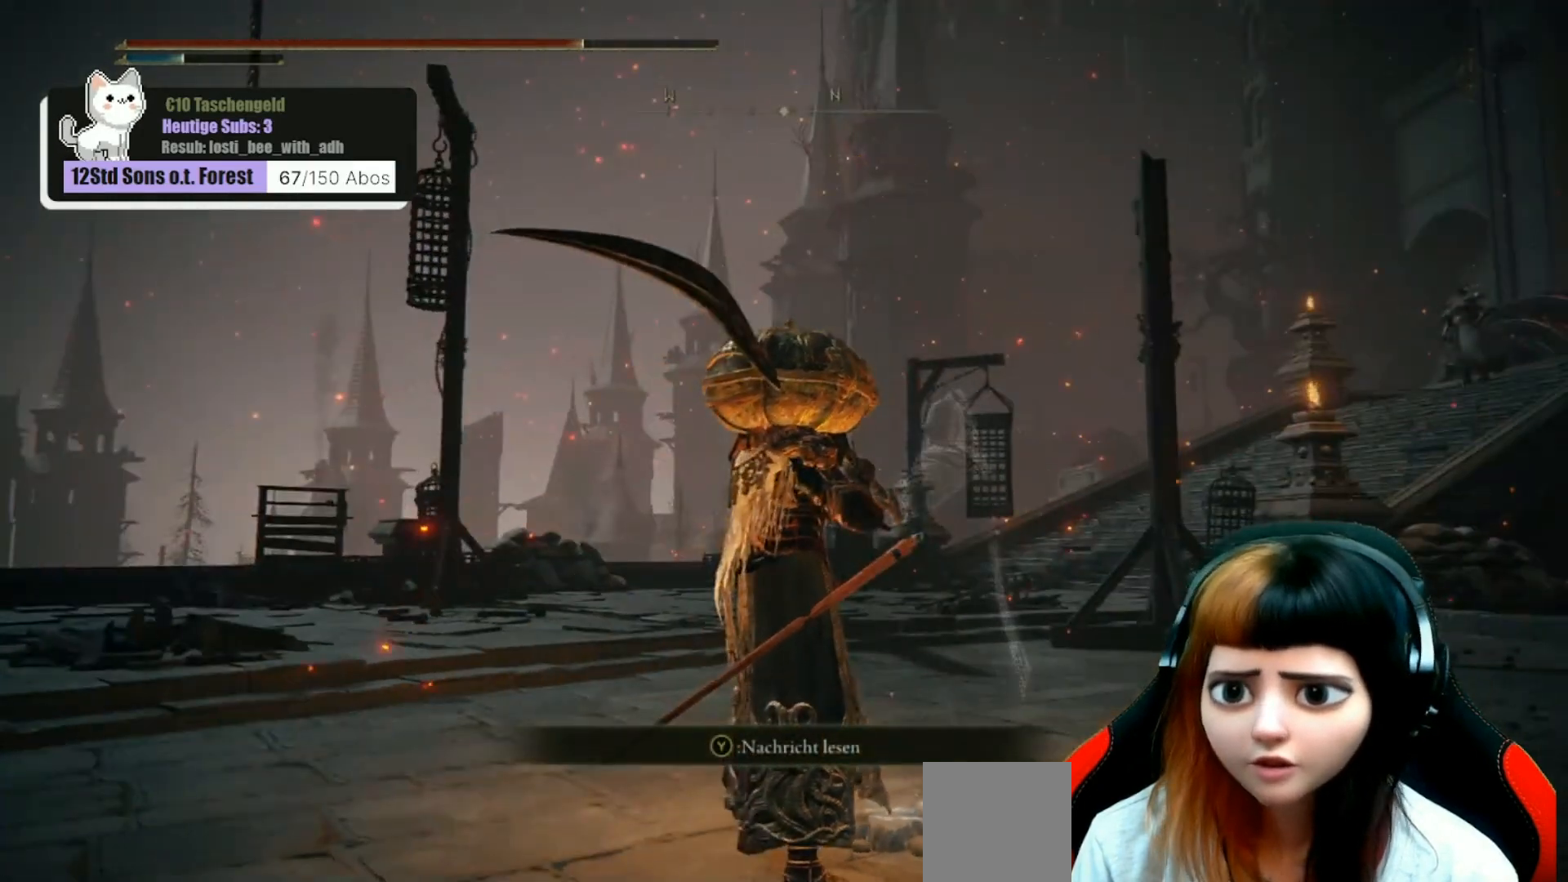
{"dt_ms": 500, "buttons": [], "left_stick": "center", "right_stick": "up", "events": [[433, "right_stick", "up"]]}
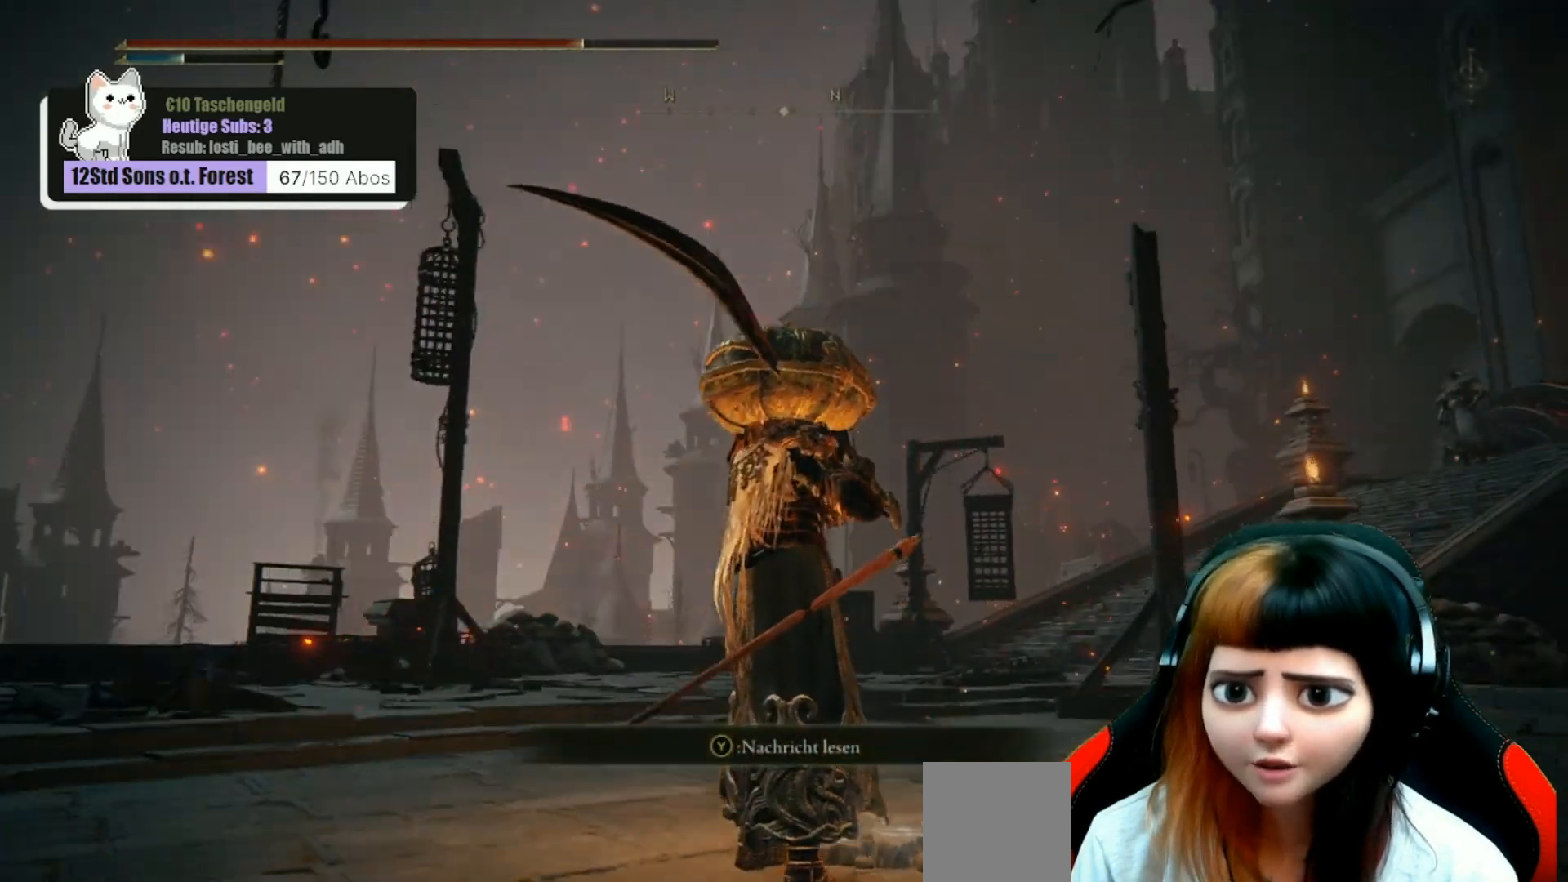
{"dt_ms": 500, "buttons": [], "left_stick": "center", "right_stick": "center", "events": [[133, "right_stick", "center"]]}